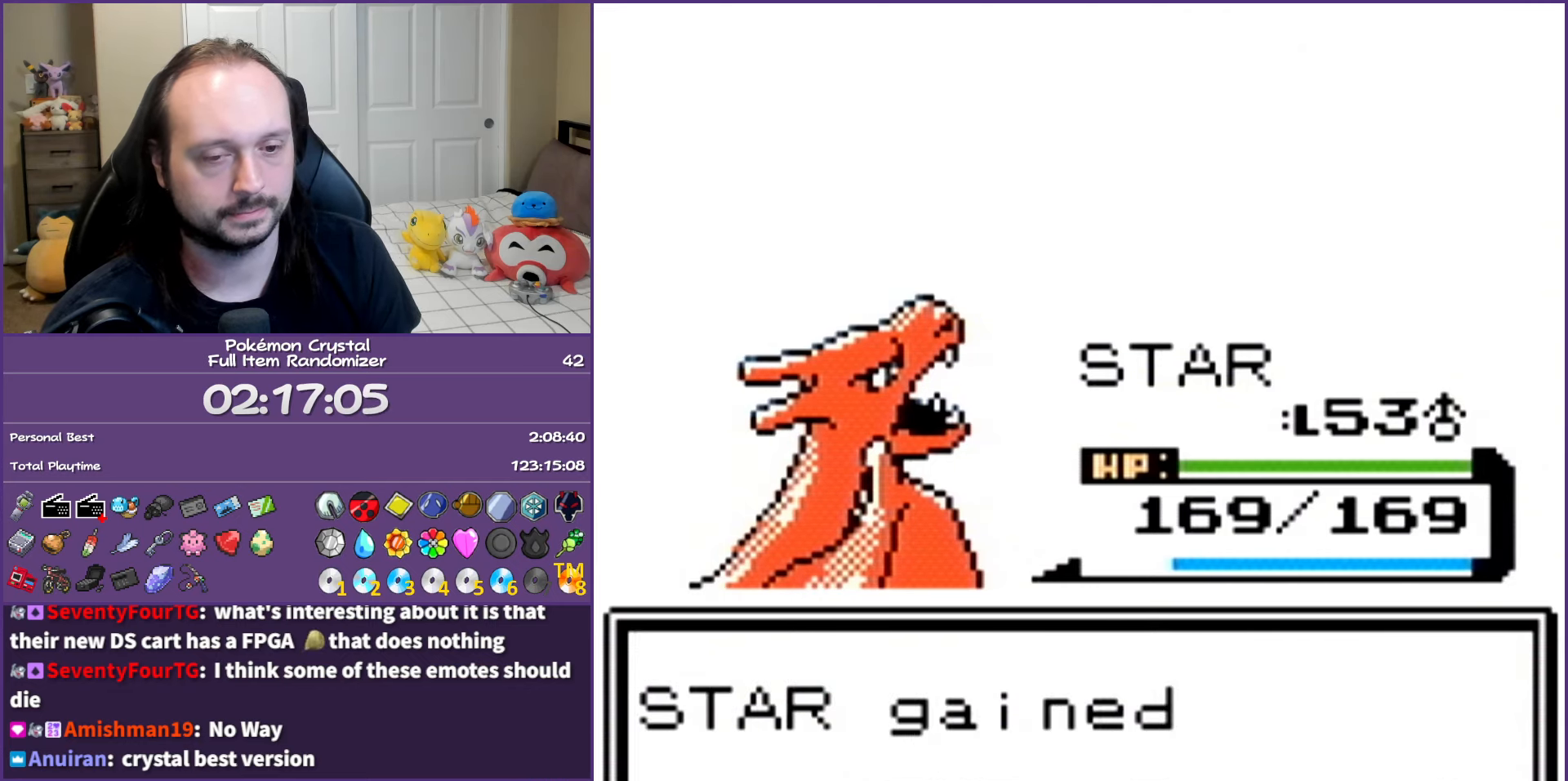
Gameplay with a controller (Nintendo layout); each line is a JSON object with the inputs held at the frame after it. "events" lists button and stick changes between this image and that frame as [ms after this image, input, new state], when the widget could be followed in between. Not read: L3 R3.
{"buttons": [], "events": [[33, "A", "down"], [150, "A", "up"], [233, "A", "down"], [317, "A", "up"], [417, "A", "down"], [500, "A", "up"]]}
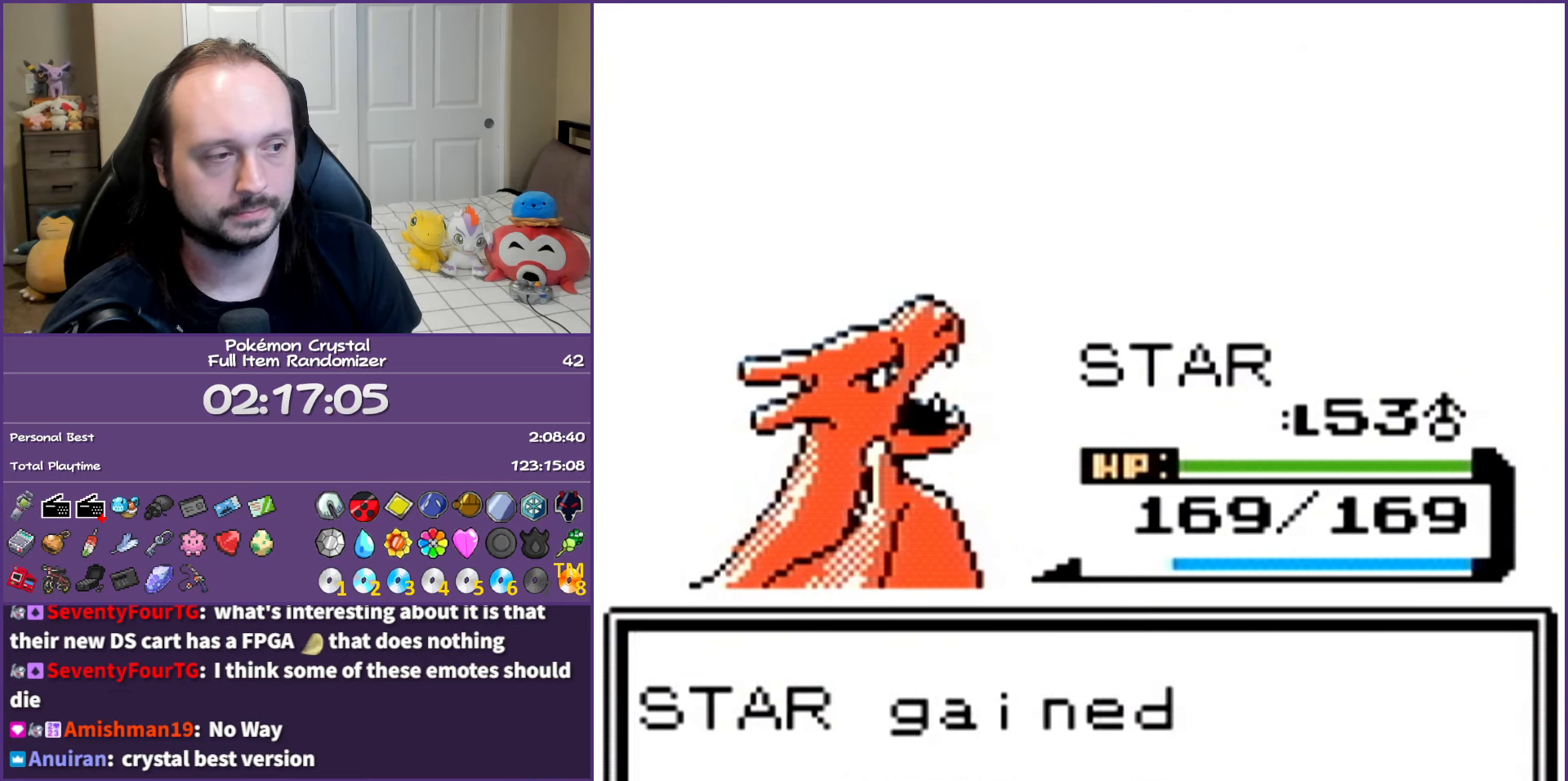
{"buttons": [], "events": [[117, "A", "down"], [250, "A", "up"], [317, "A", "down"], [450, "A", "up"]]}
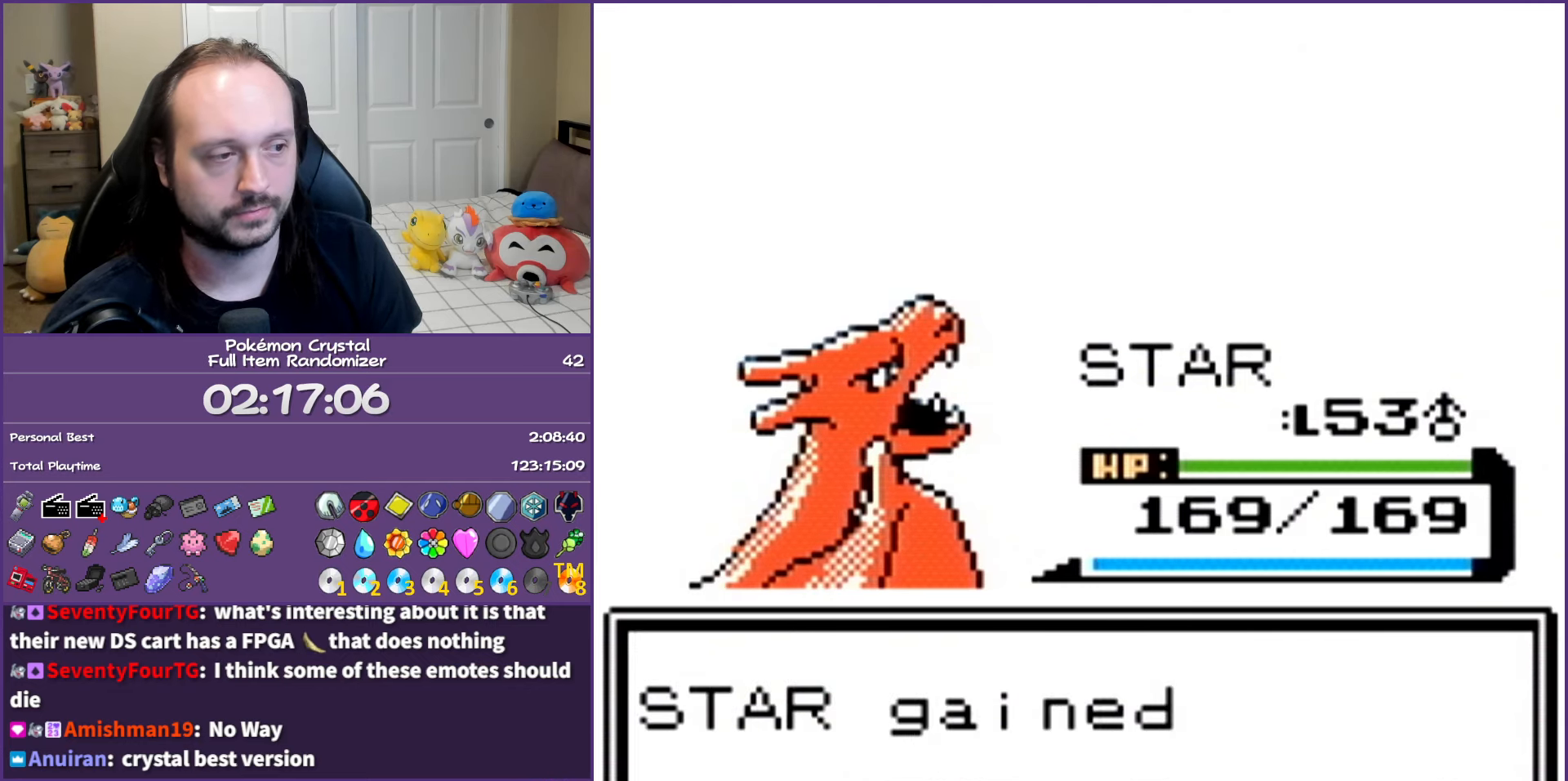
{"buttons": ["A"], "events": [[33, "A", "down"], [183, "A", "up"], [250, "A", "down"], [400, "A", "up"], [467, "A", "down"]]}
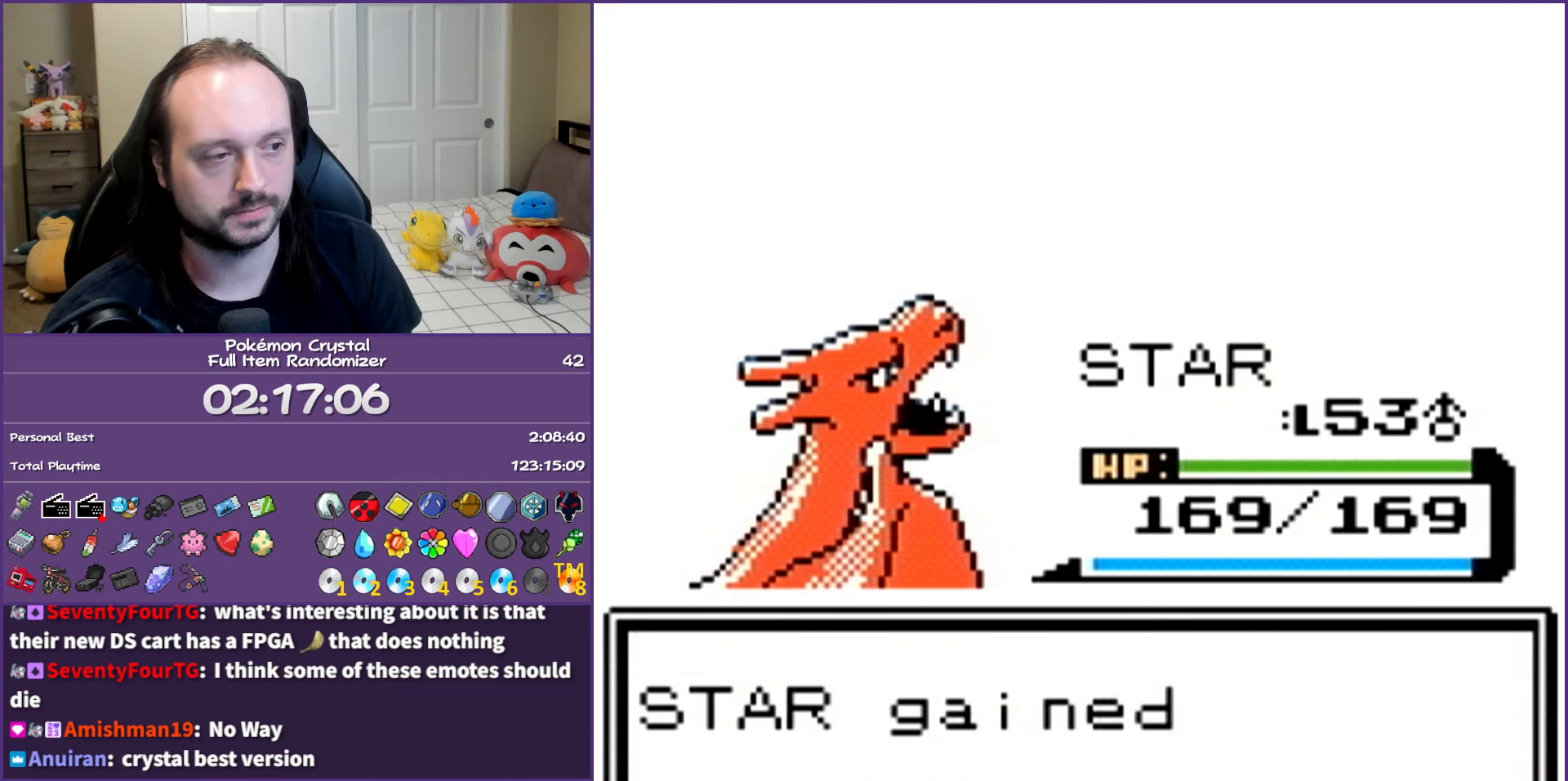
{"buttons": ["A"], "events": [[100, "A", "up"], [200, "A", "down"], [333, "A", "up"], [400, "A", "down"]]}
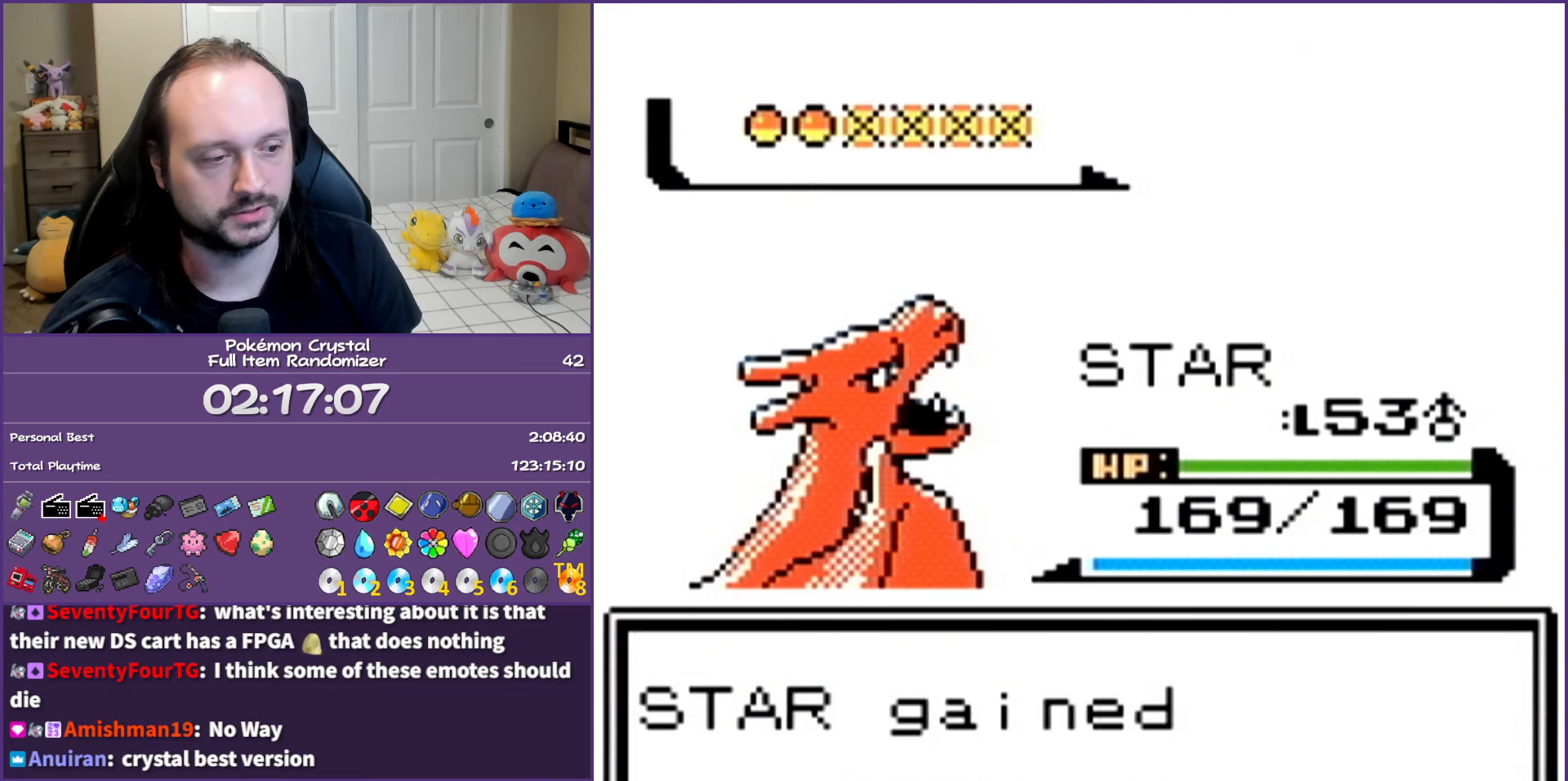
{"buttons": ["A"], "events": [[50, "A", "up"], [117, "A", "down"], [267, "A", "up"], [367, "A", "down"]]}
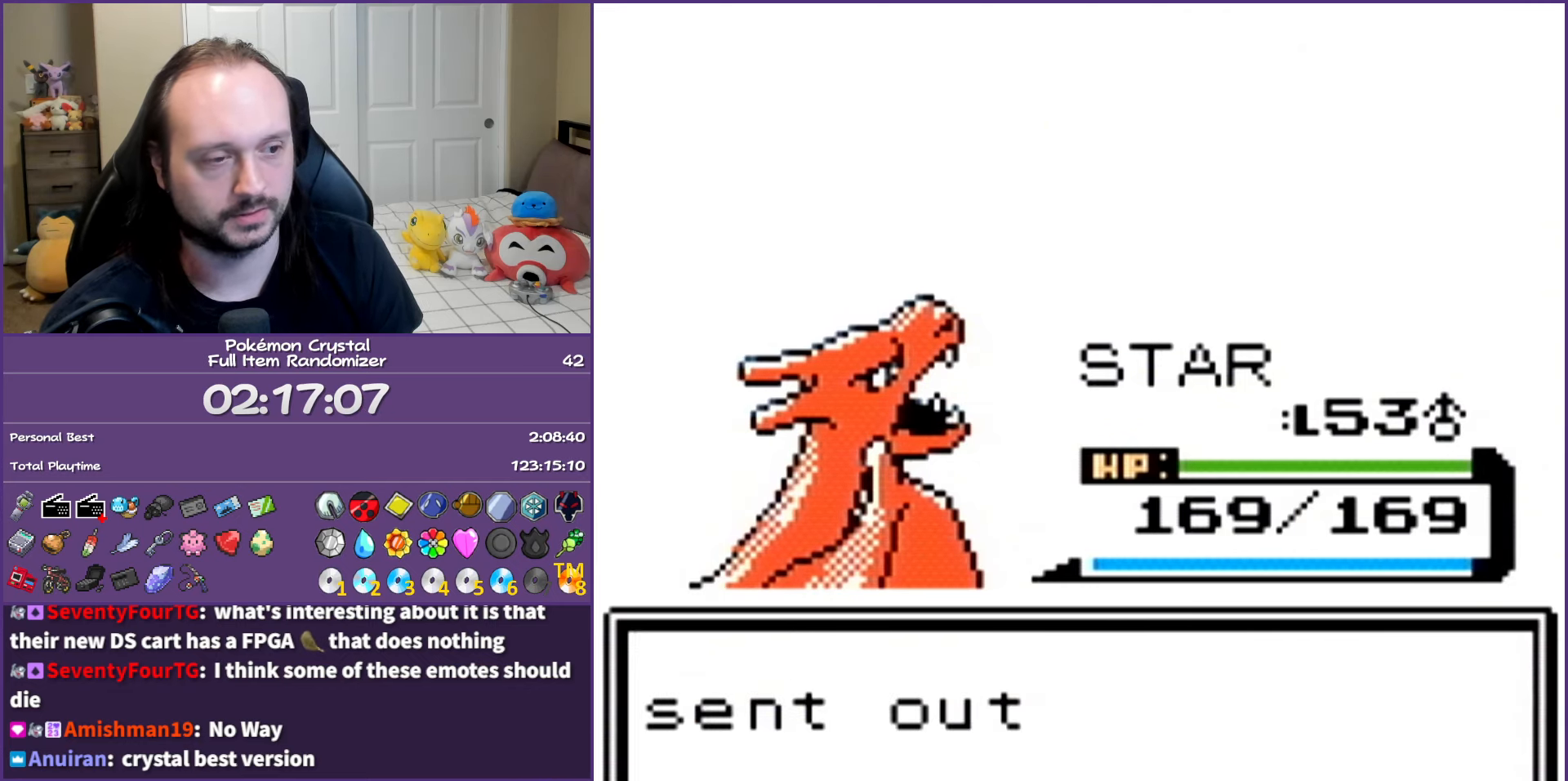
{"buttons": ["A"], "events": []}
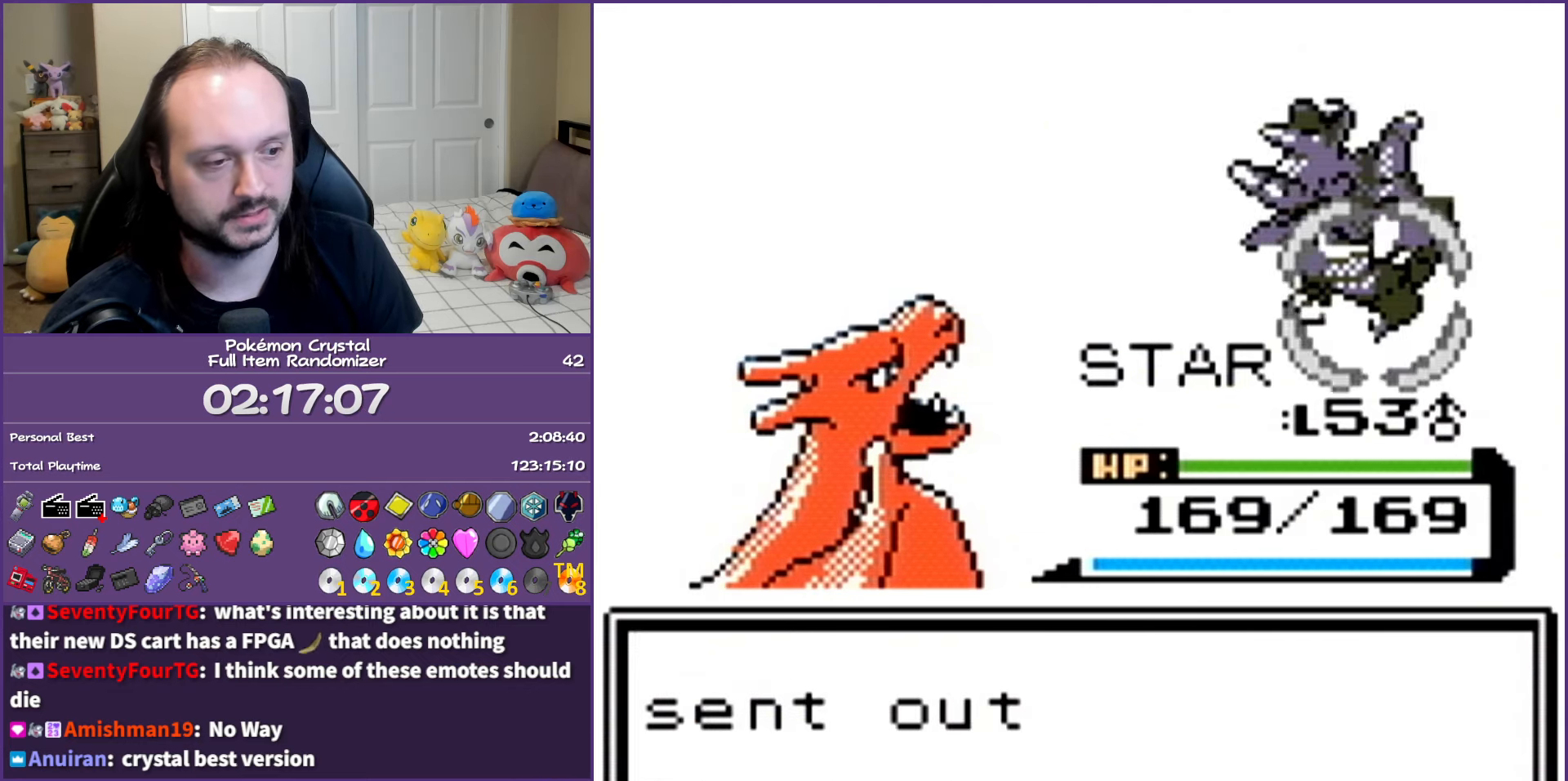
{"buttons": ["A"], "events": []}
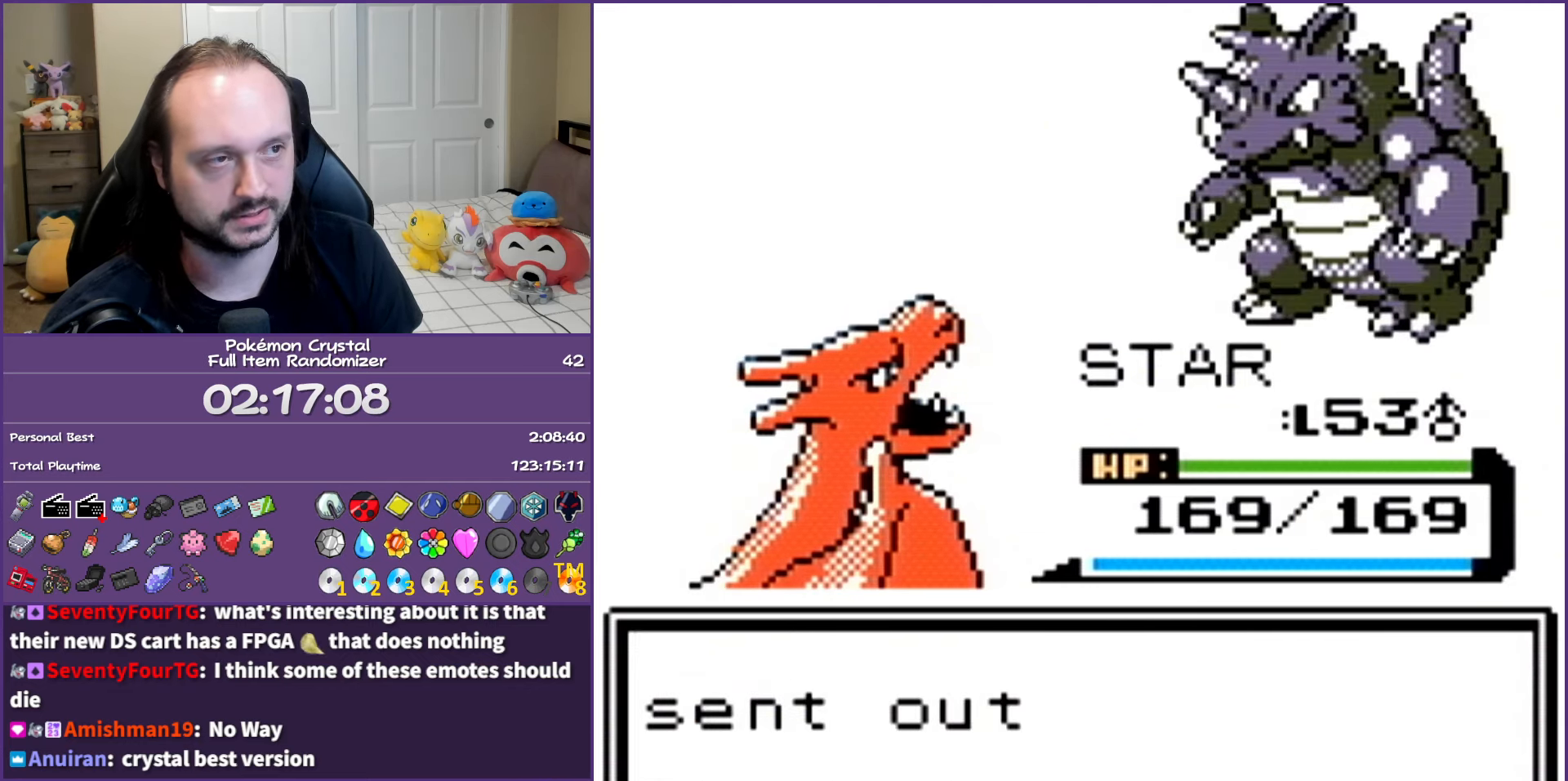
{"buttons": ["A"], "events": [[283, "A", "up"], [483, "A", "down"]]}
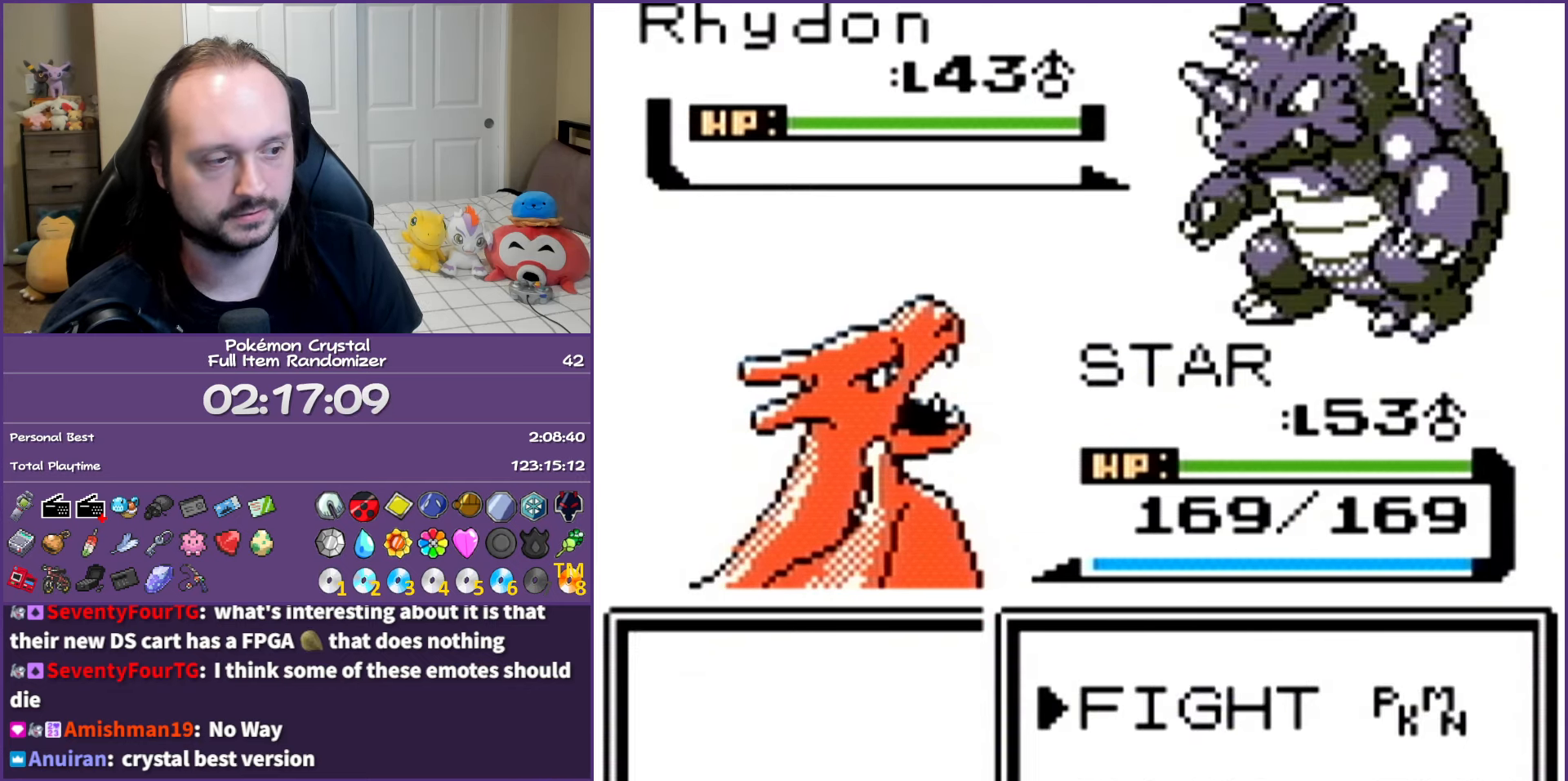
{"buttons": ["A"], "events": [[83, "A", "up"], [83, "DPAD_UP", "down"], [150, "DPAD_UP", "up"], [250, "DPAD_UP", "down"], [333, "A", "down"], [350, "DPAD_UP", "up"]]}
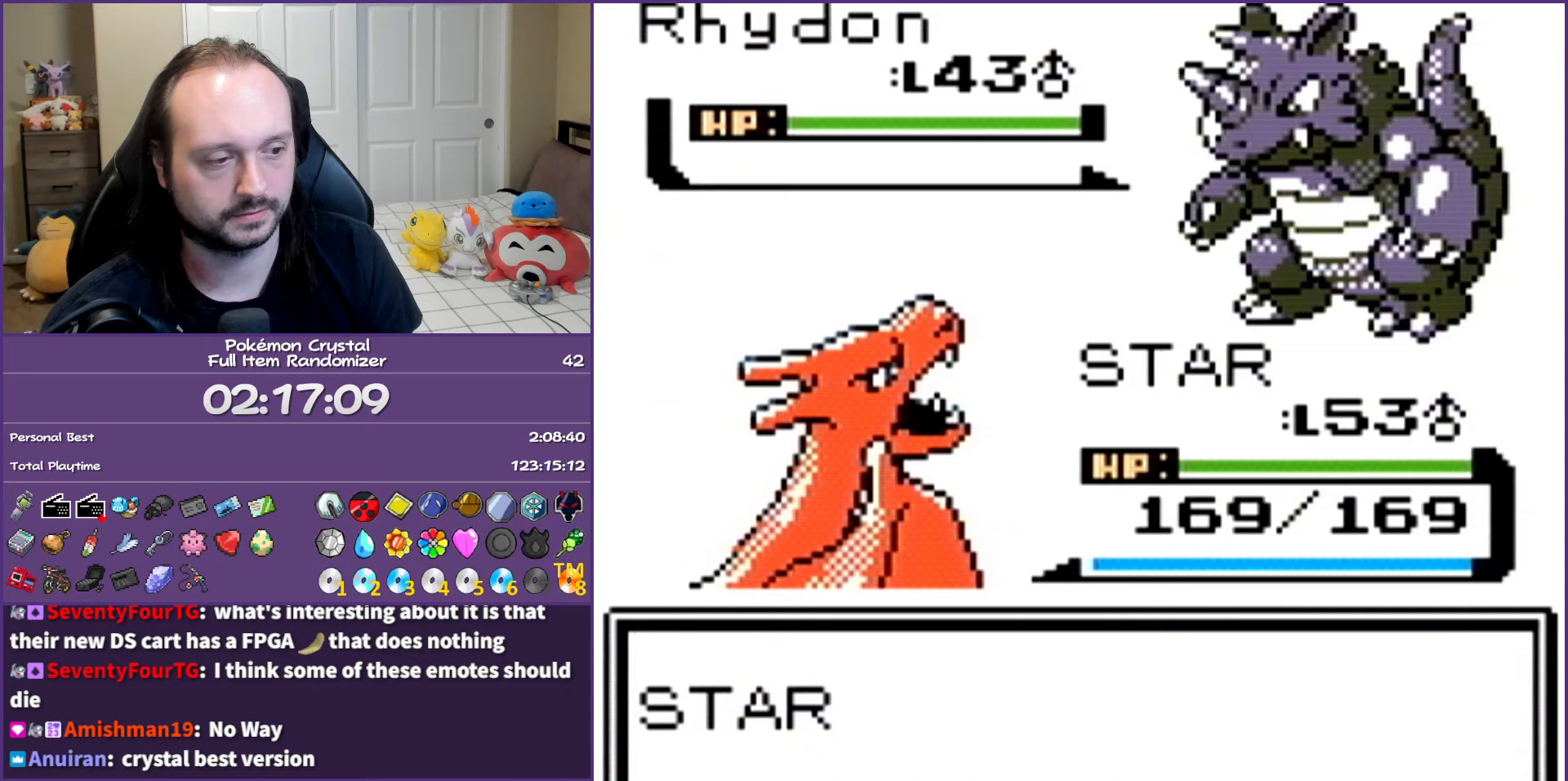
{"buttons": ["A"], "events": []}
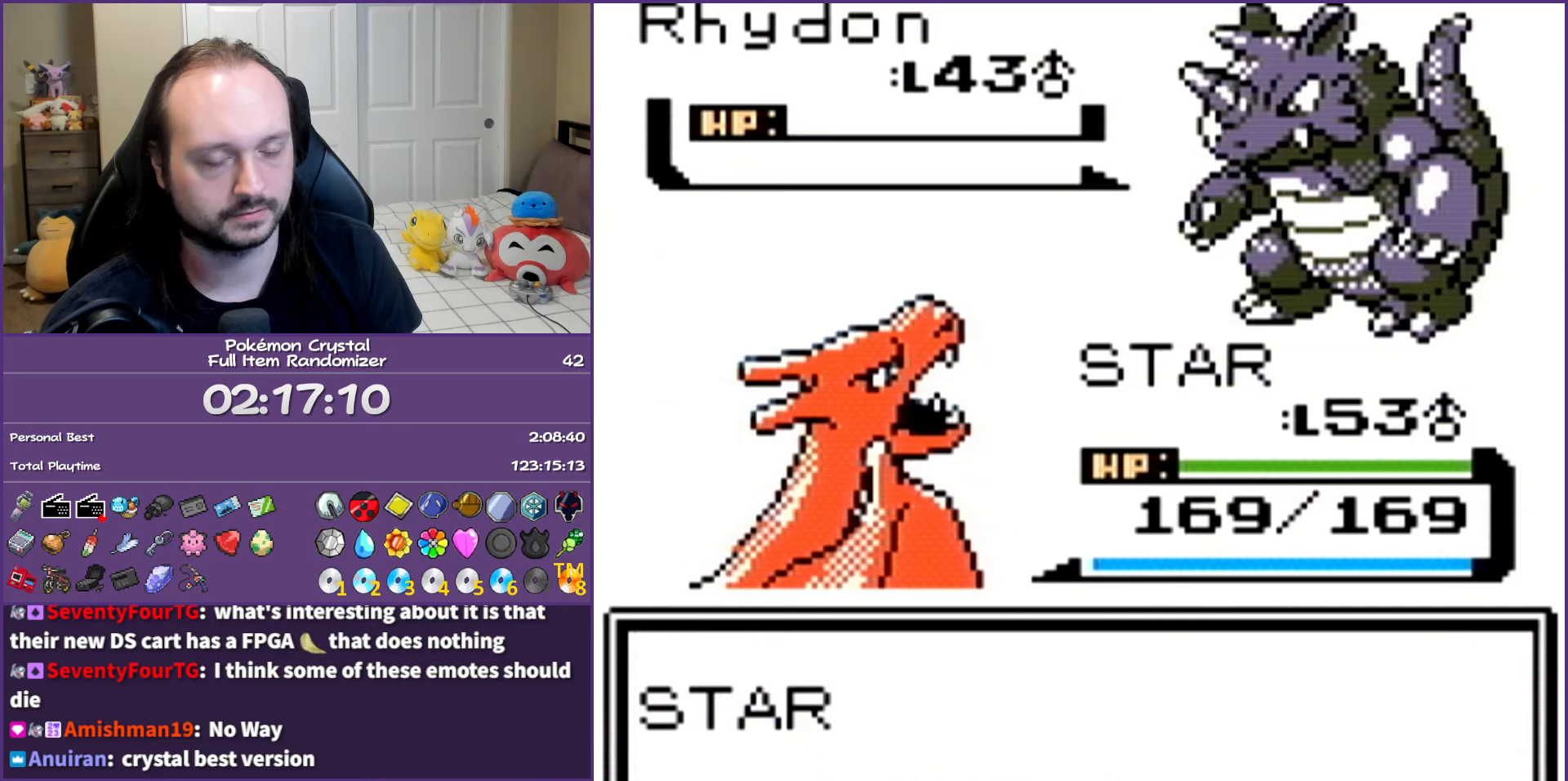
{"buttons": ["A"], "events": []}
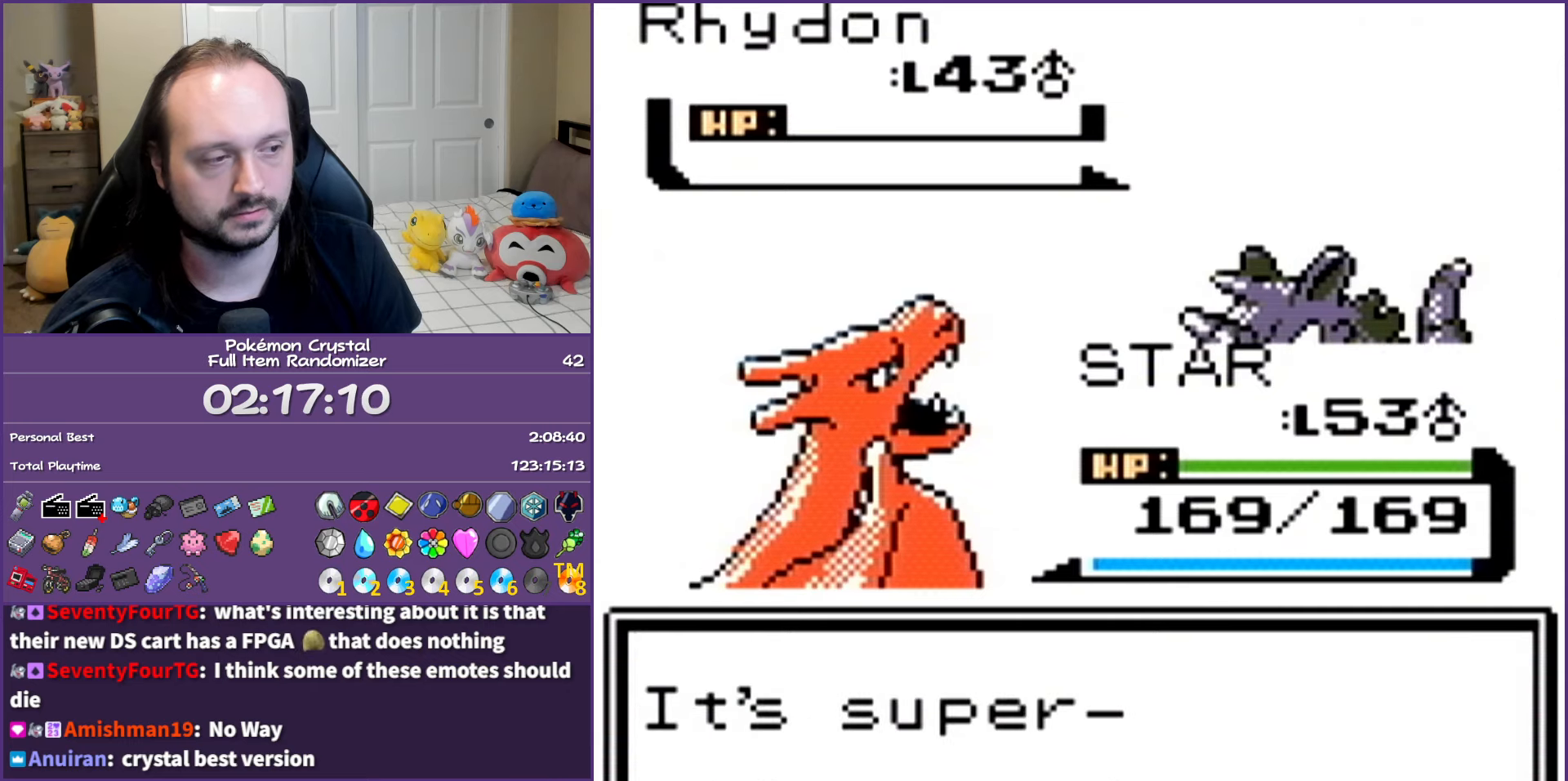
{"buttons": ["A"], "events": []}
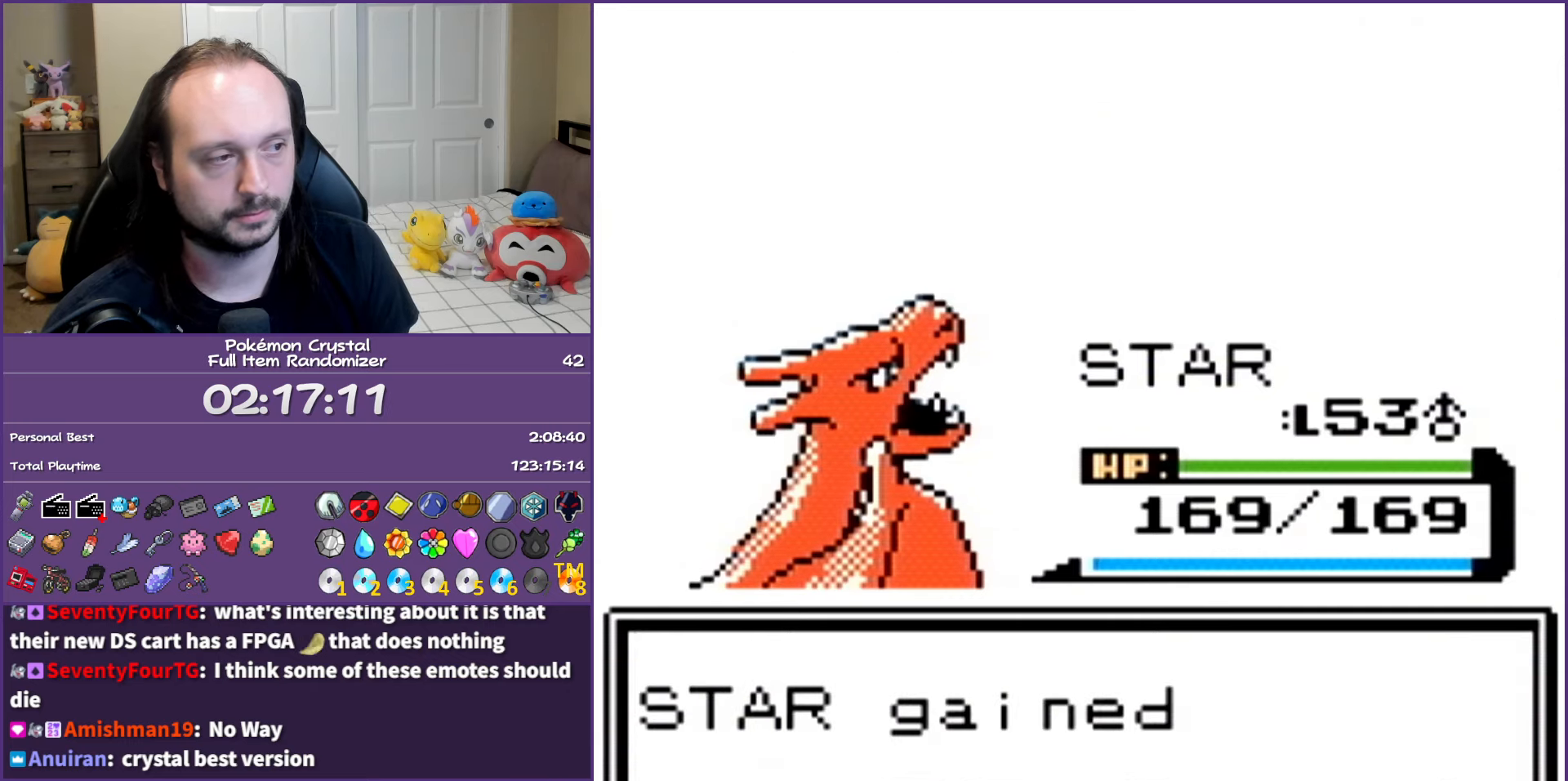
{"buttons": ["A"], "events": []}
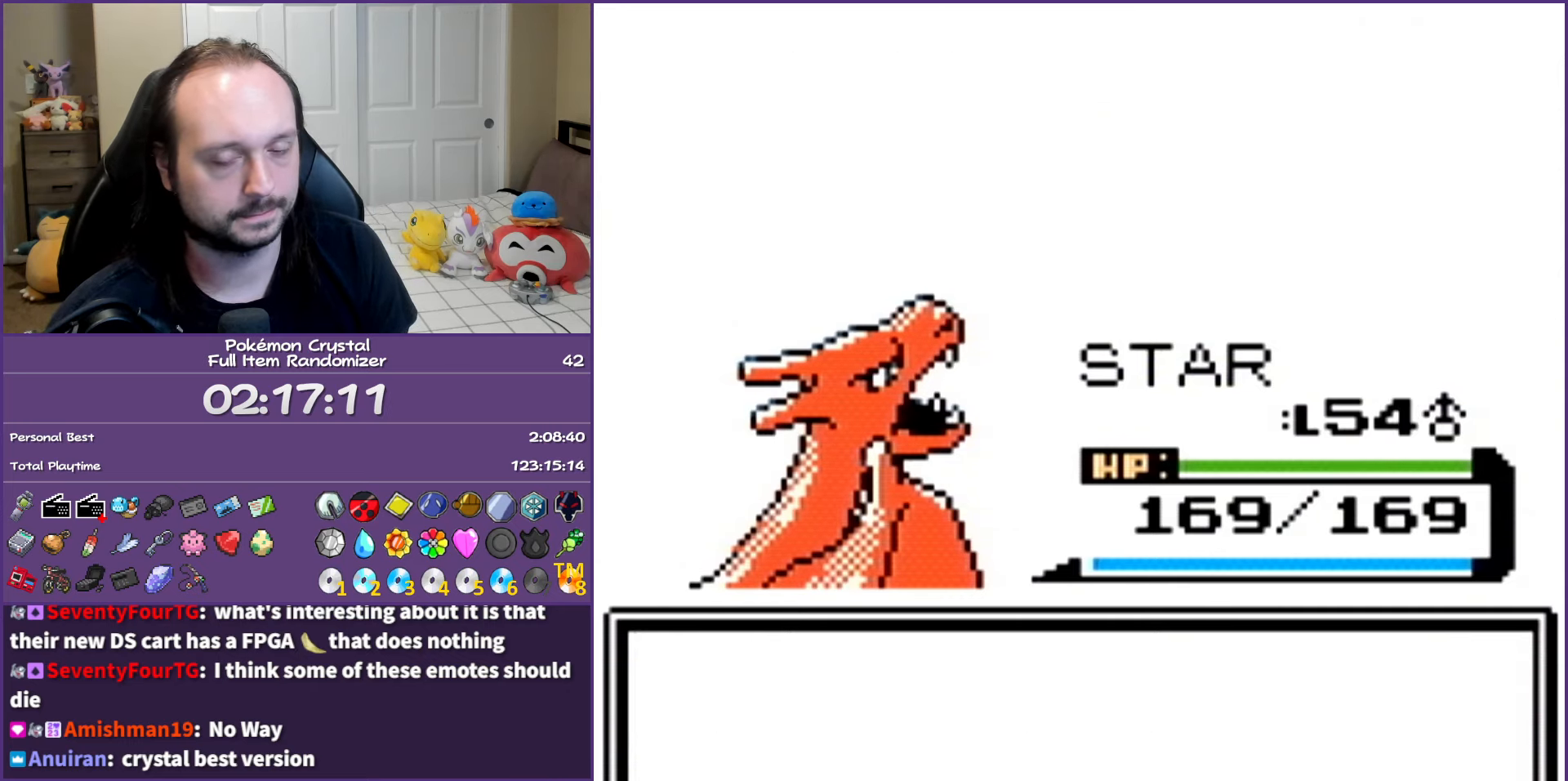
{"buttons": ["A"], "events": []}
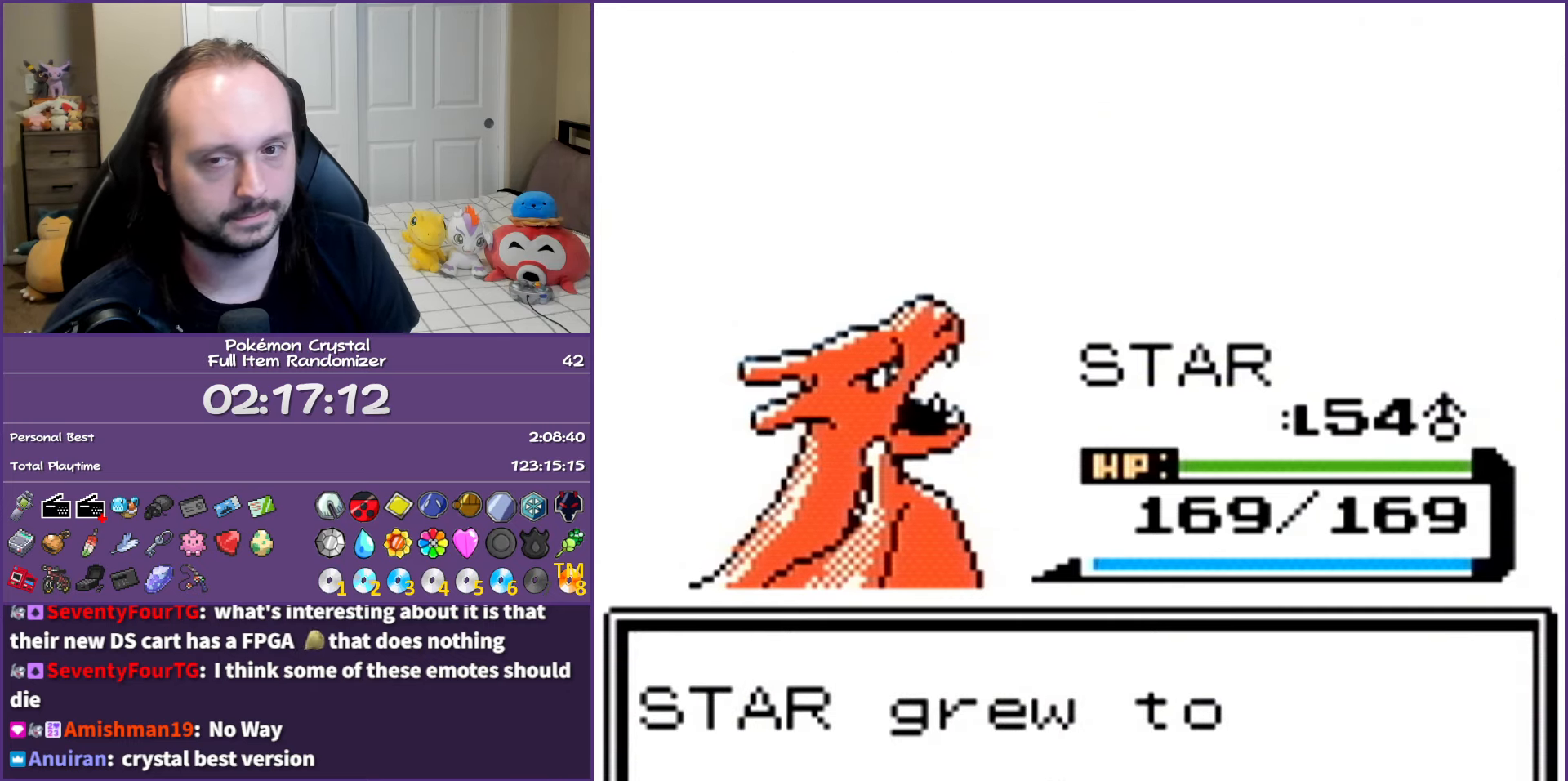
{"buttons": ["A"], "events": []}
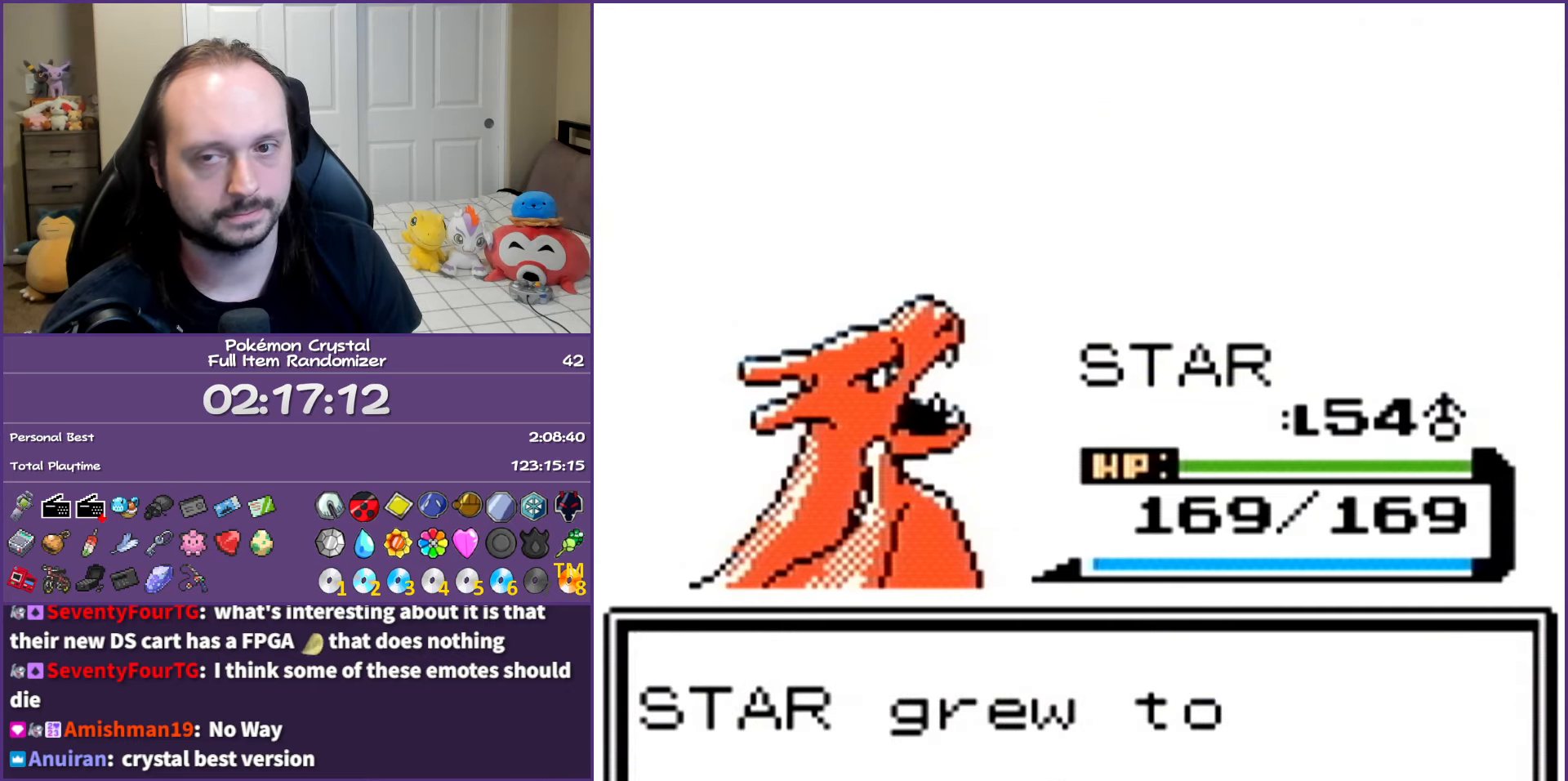
{"buttons": ["A"], "events": []}
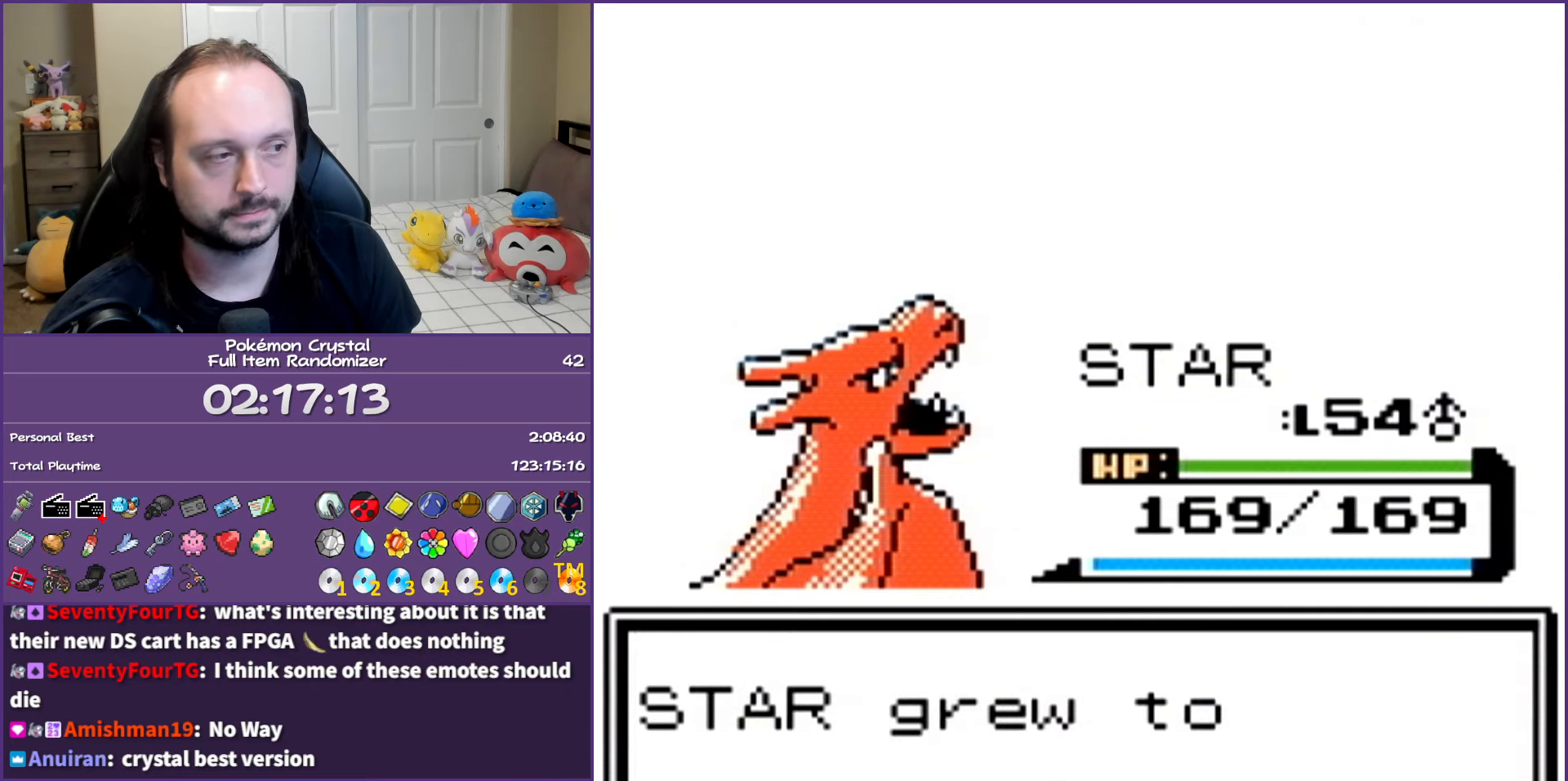
{"buttons": ["A"], "events": []}
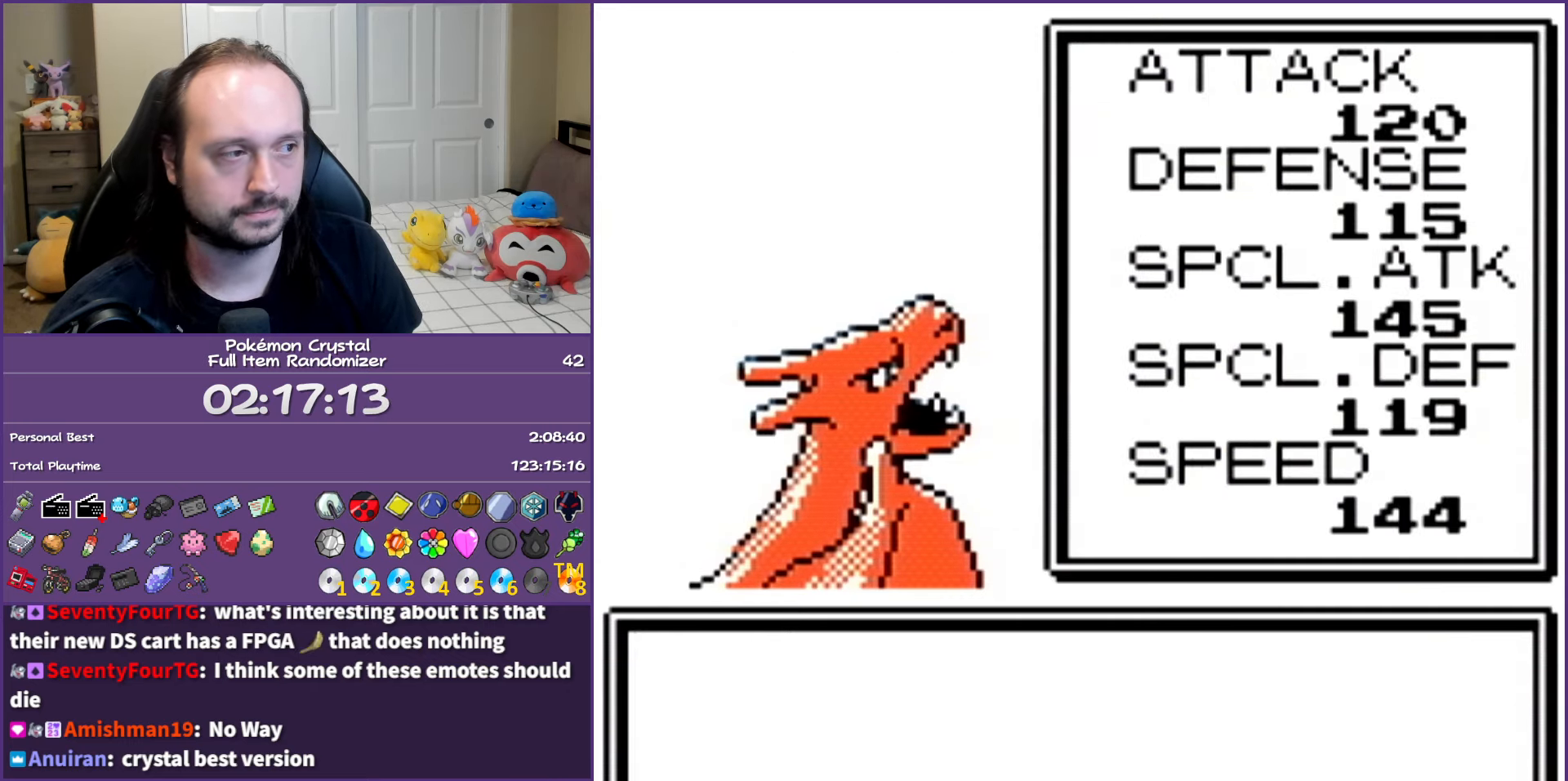
{"buttons": ["A"], "events": []}
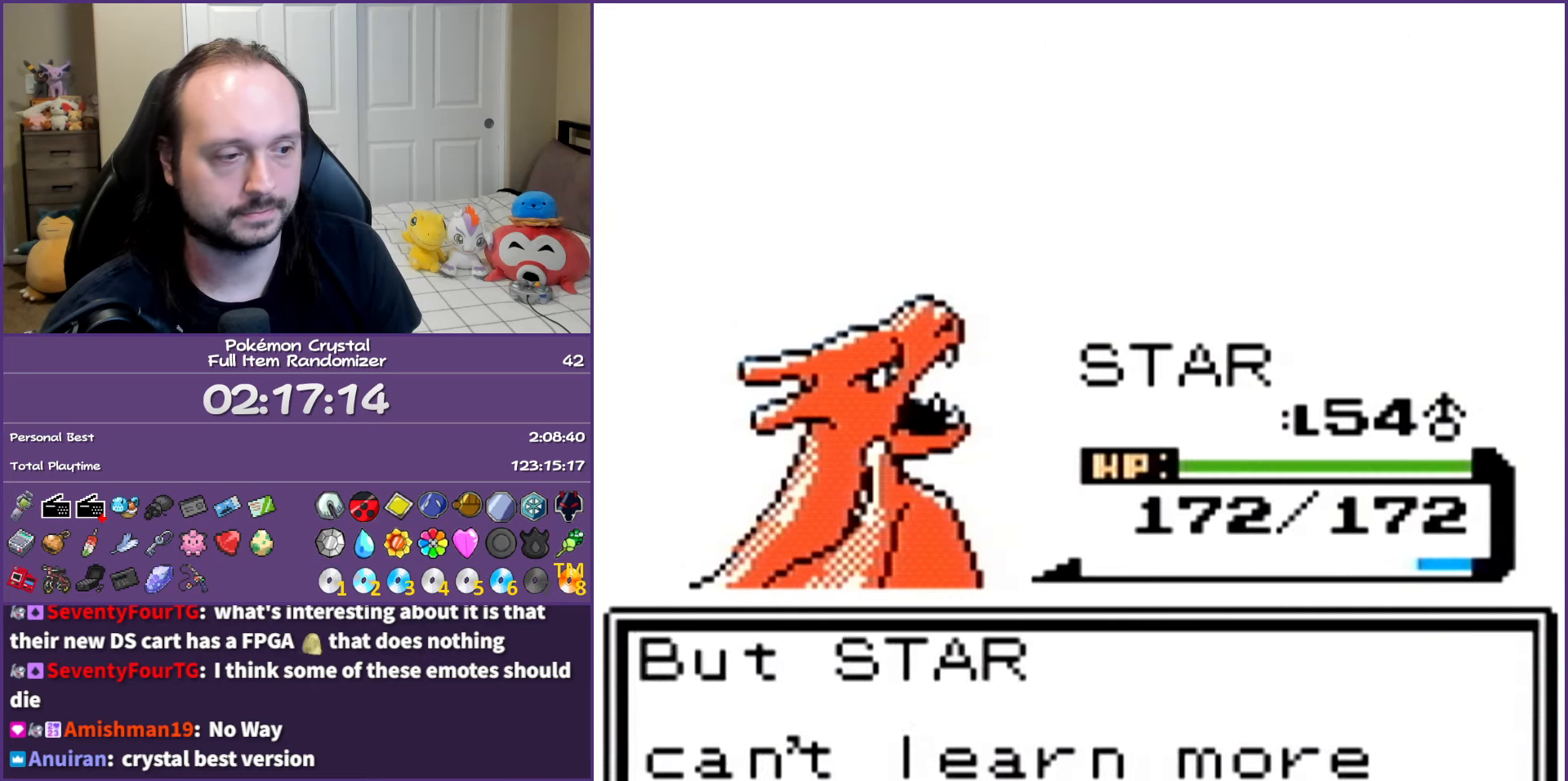
{"buttons": [], "events": [[283, "A", "up"]]}
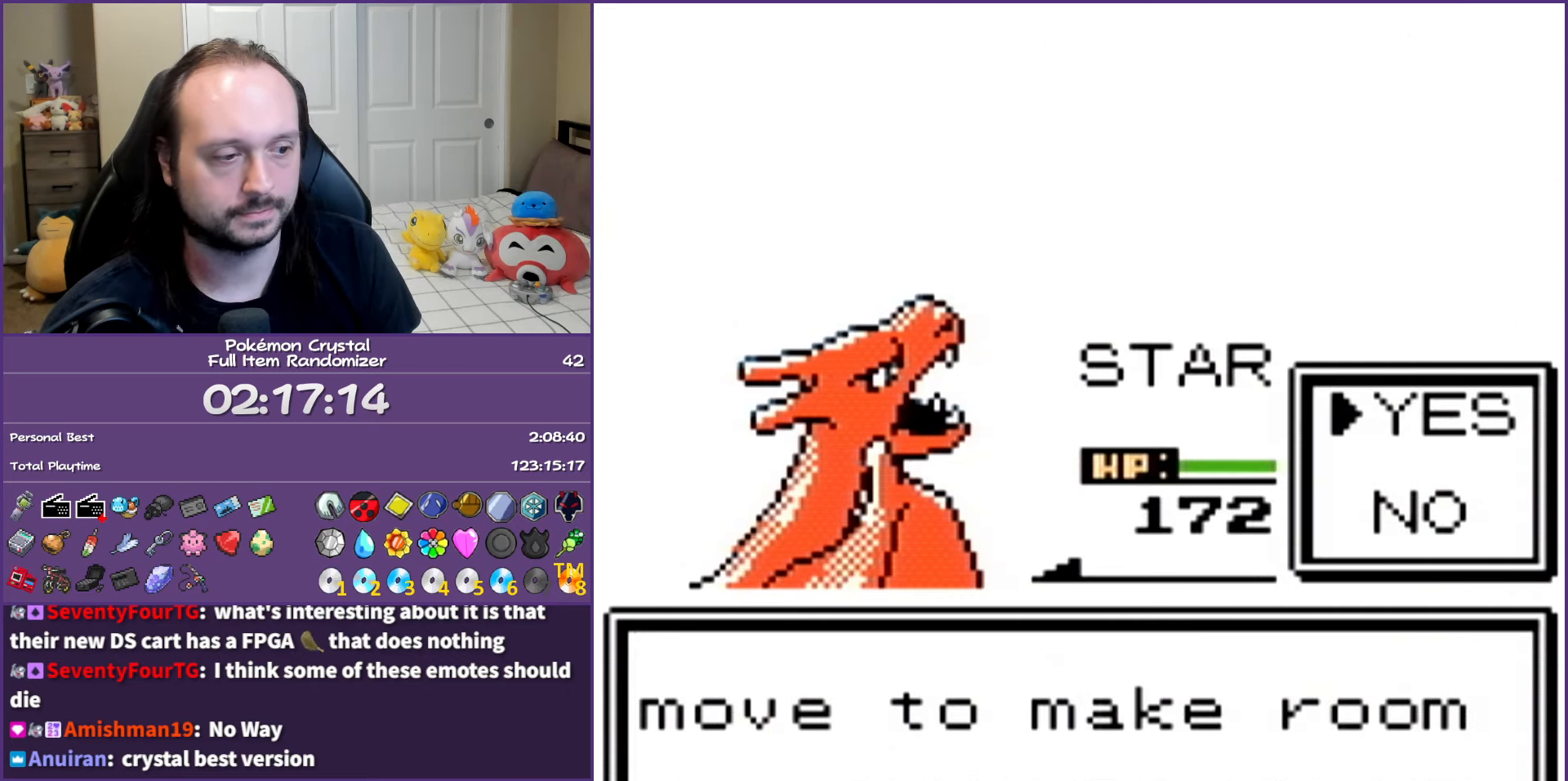
{"buttons": ["A"], "events": [[167, "B", "down"], [300, "B", "up"], [433, "A", "down"]]}
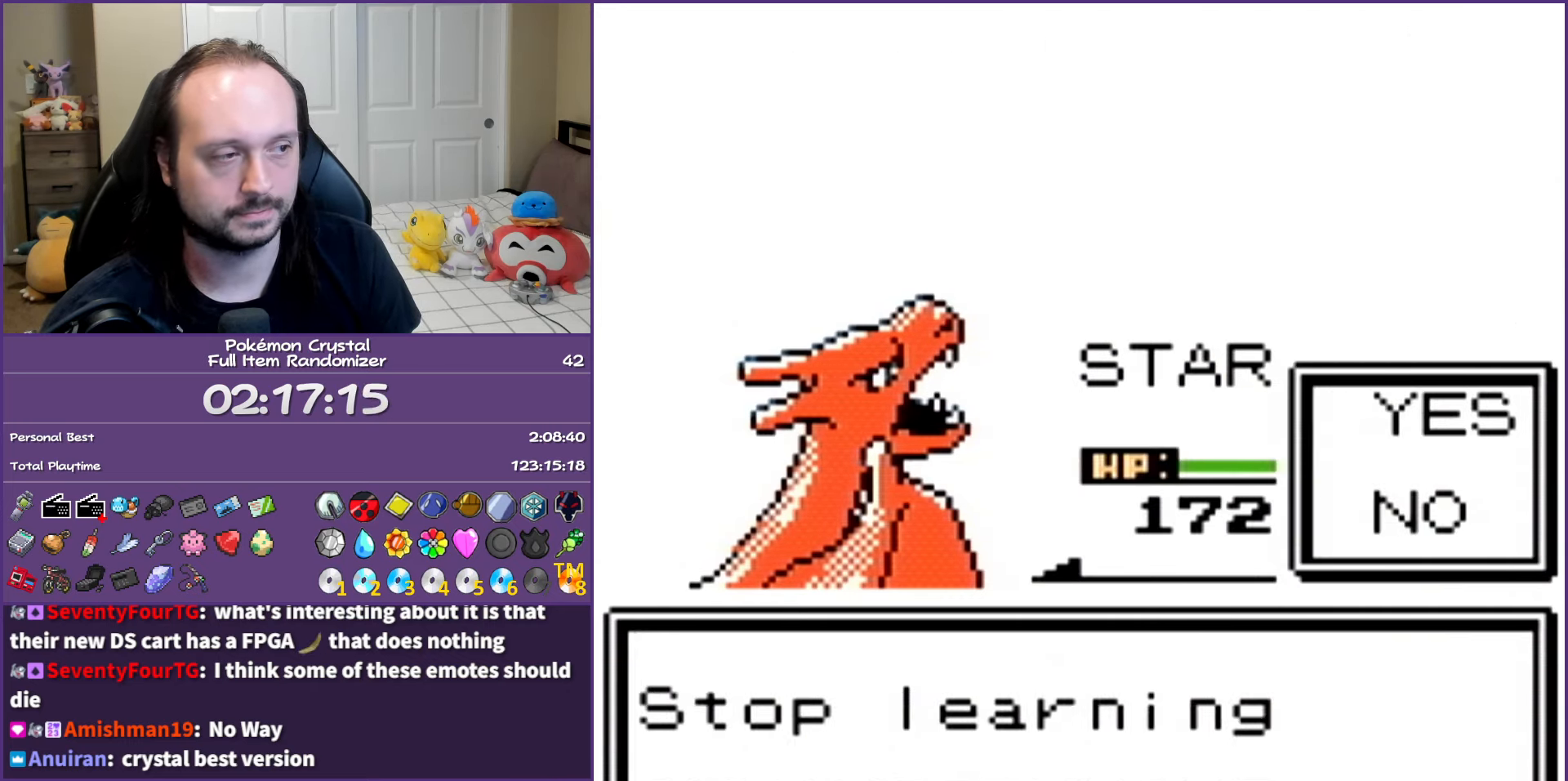
{"buttons": ["A"], "events": [[50, "A", "up"], [100, "A", "down"]]}
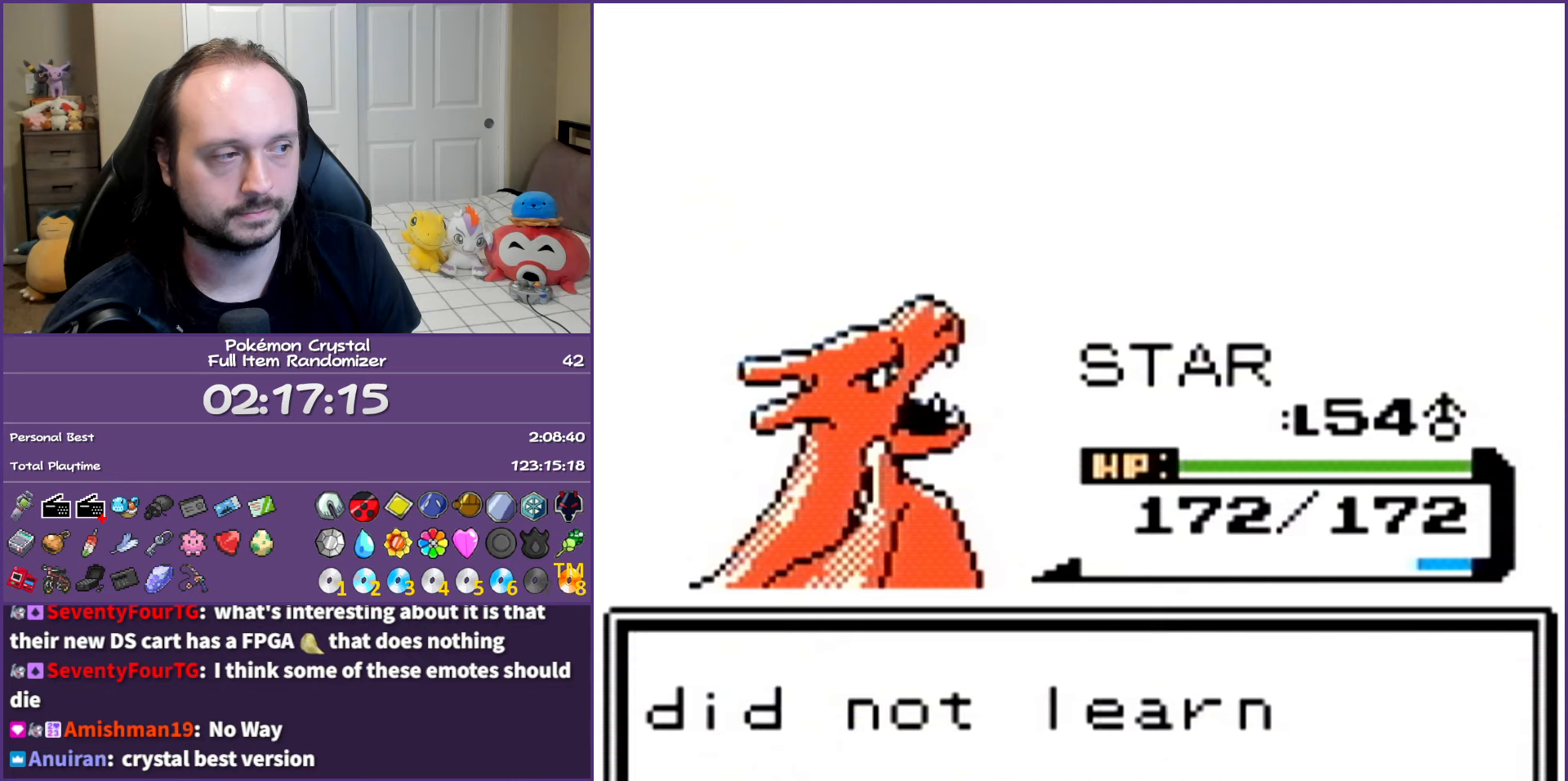
{"buttons": ["A"], "events": []}
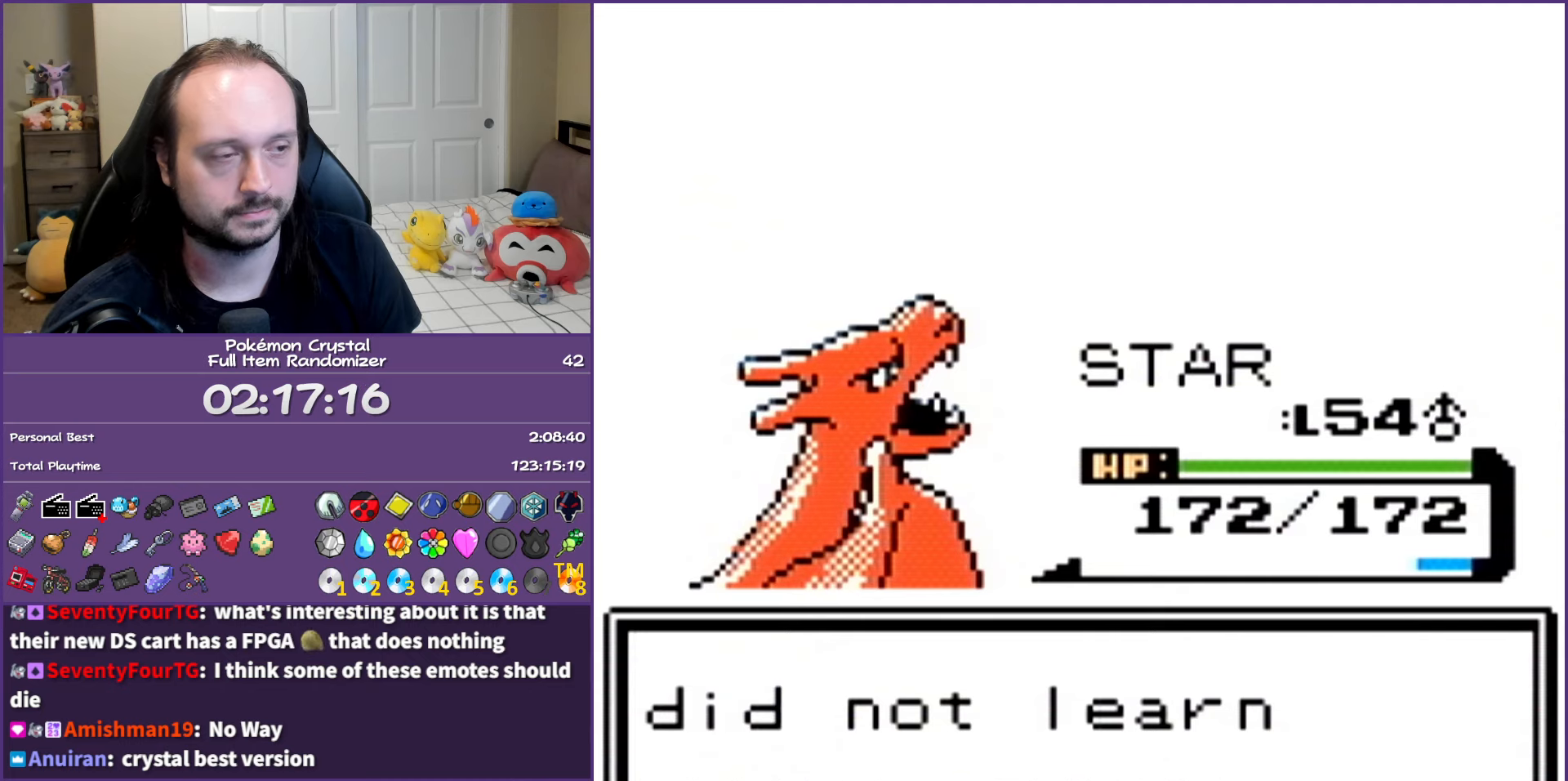
{"buttons": ["A"], "events": []}
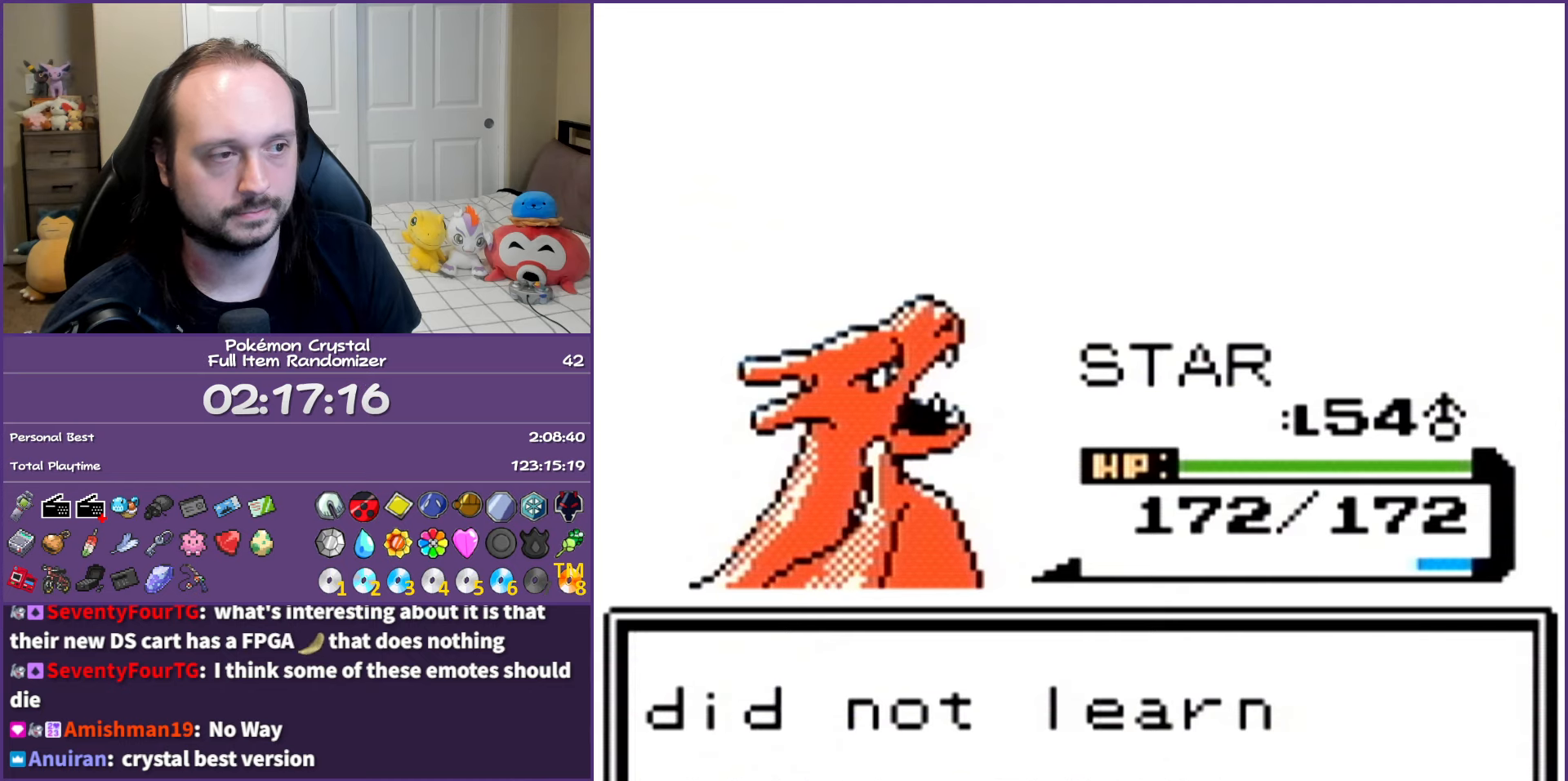
{"buttons": ["A"], "events": []}
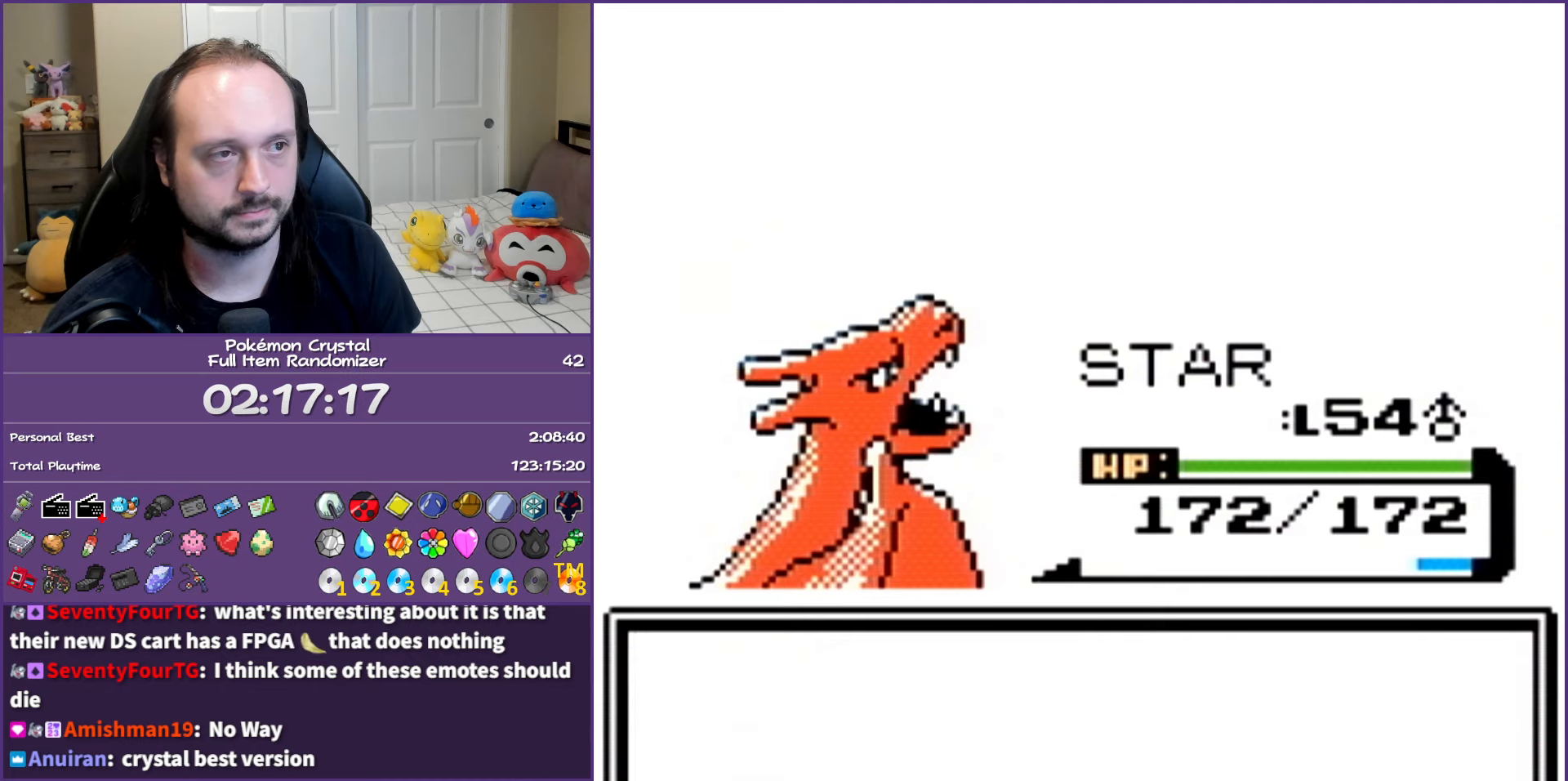
{"buttons": ["A"], "events": []}
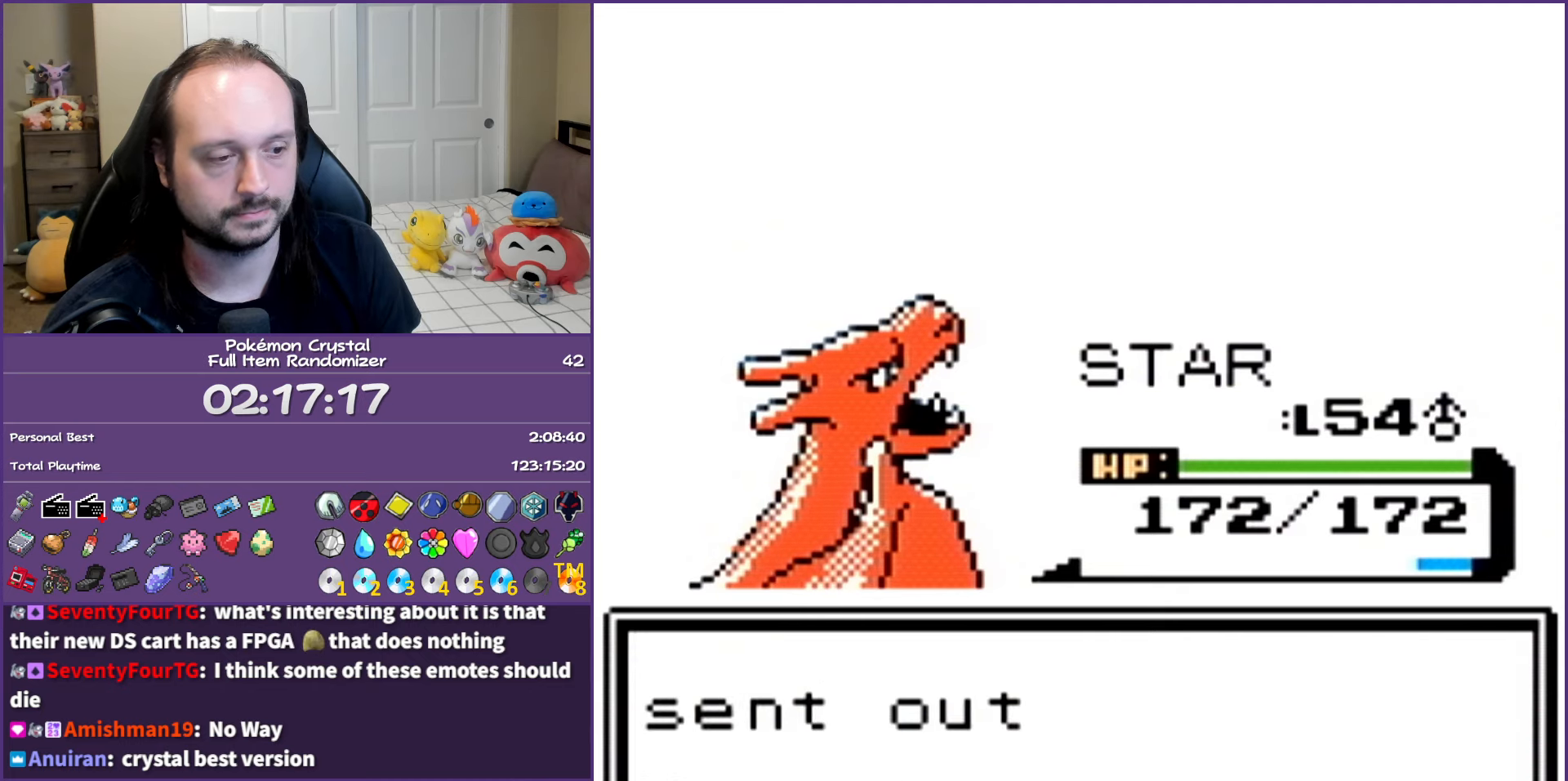
{"buttons": ["A"], "events": []}
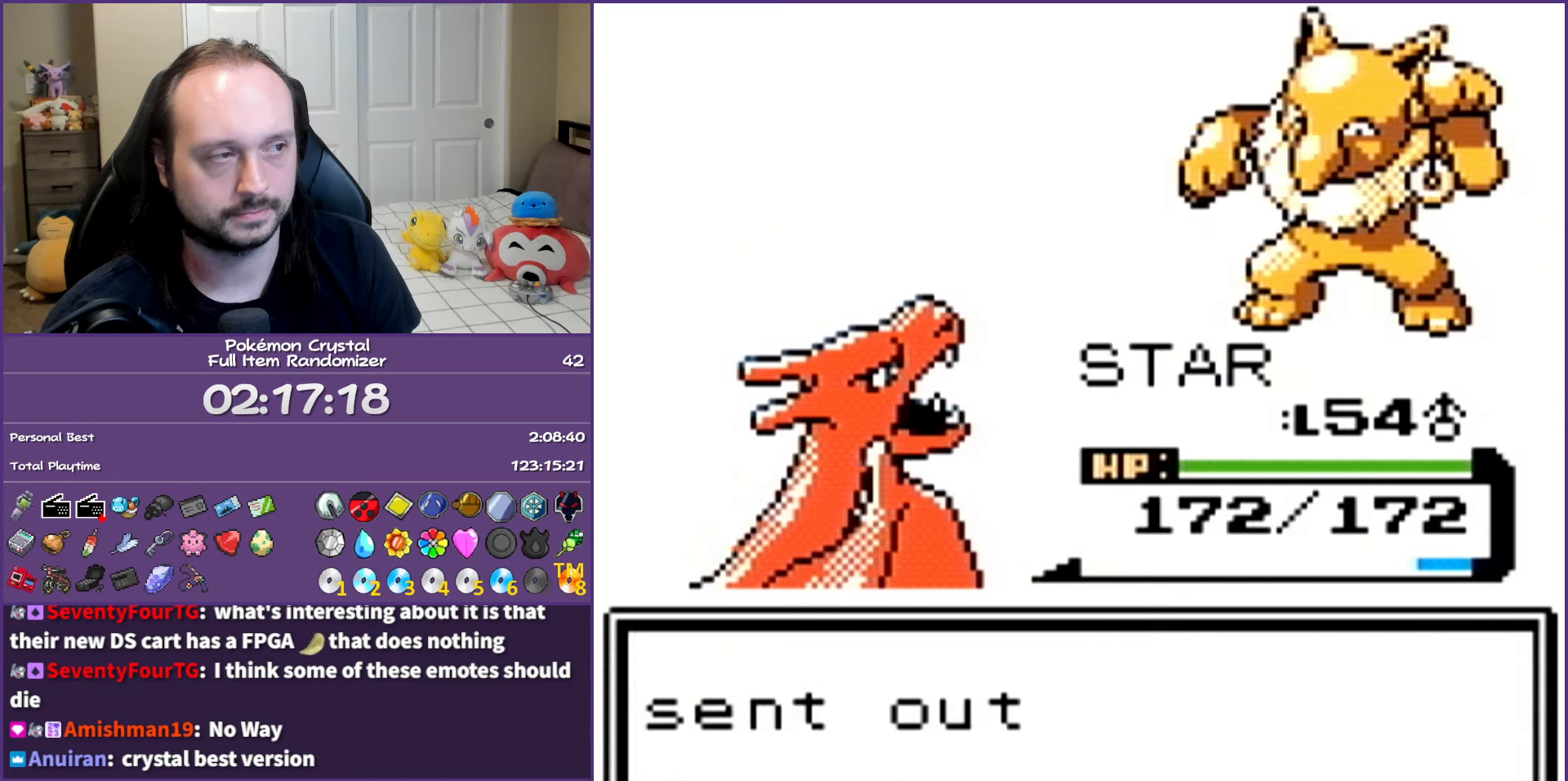
{"buttons": ["A"], "events": []}
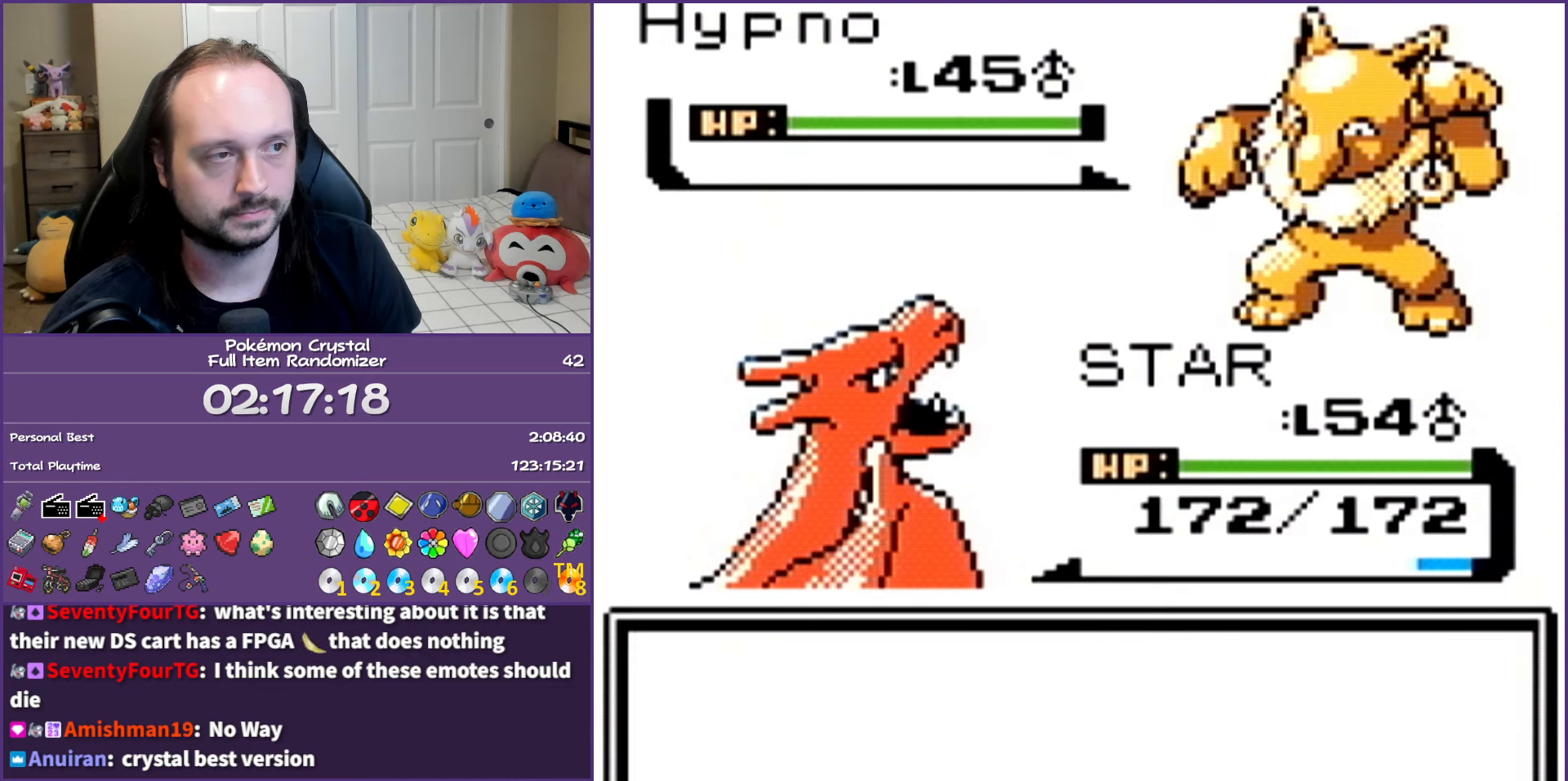
{"buttons": ["DPAD_DOWN"], "events": [[50, "A", "up"], [250, "A", "down"], [383, "A", "up"], [433, "DPAD_DOWN", "down"]]}
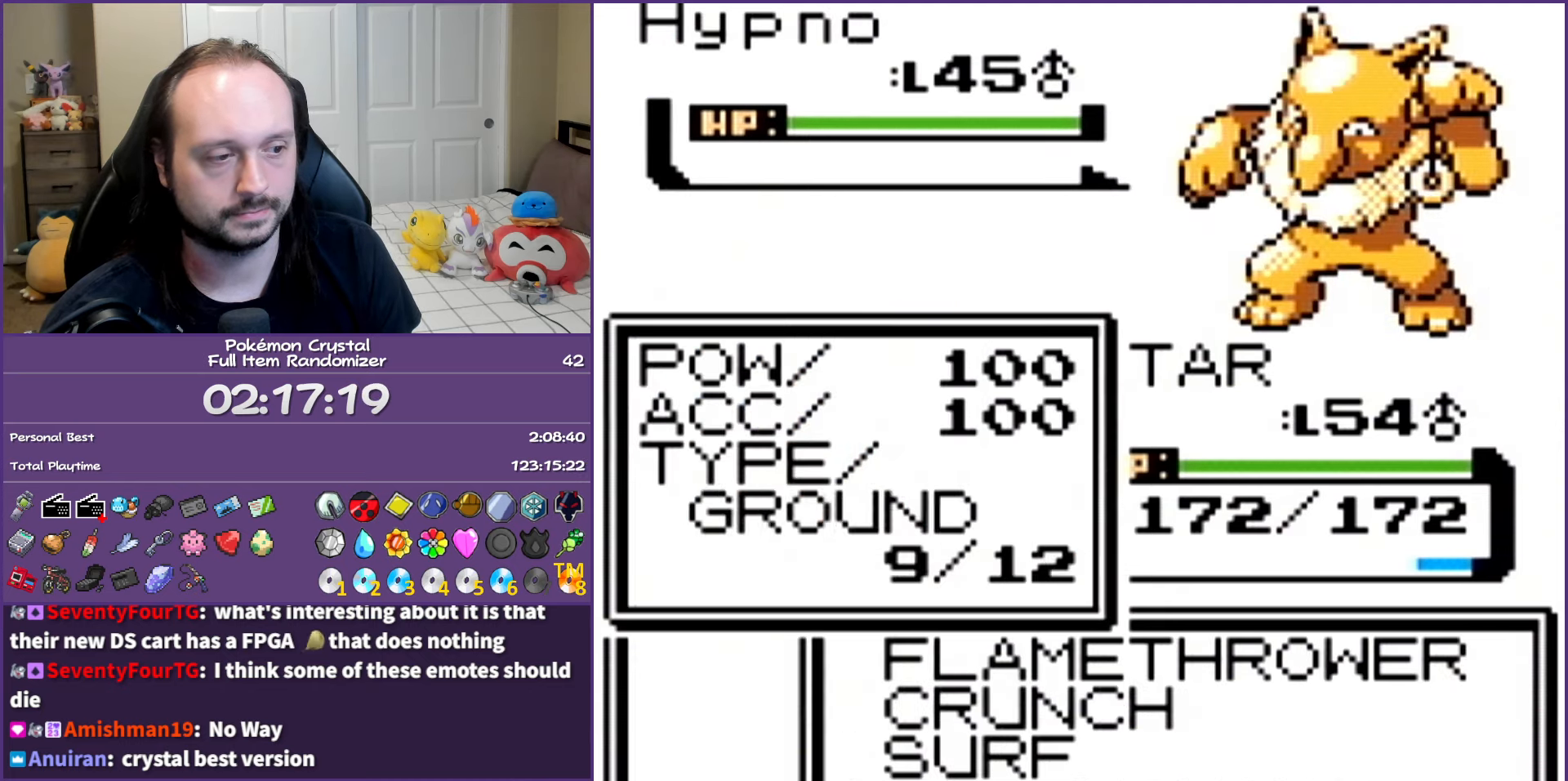
{"buttons": ["A"], "events": [[33, "A", "down"], [50, "DPAD_DOWN", "up"]]}
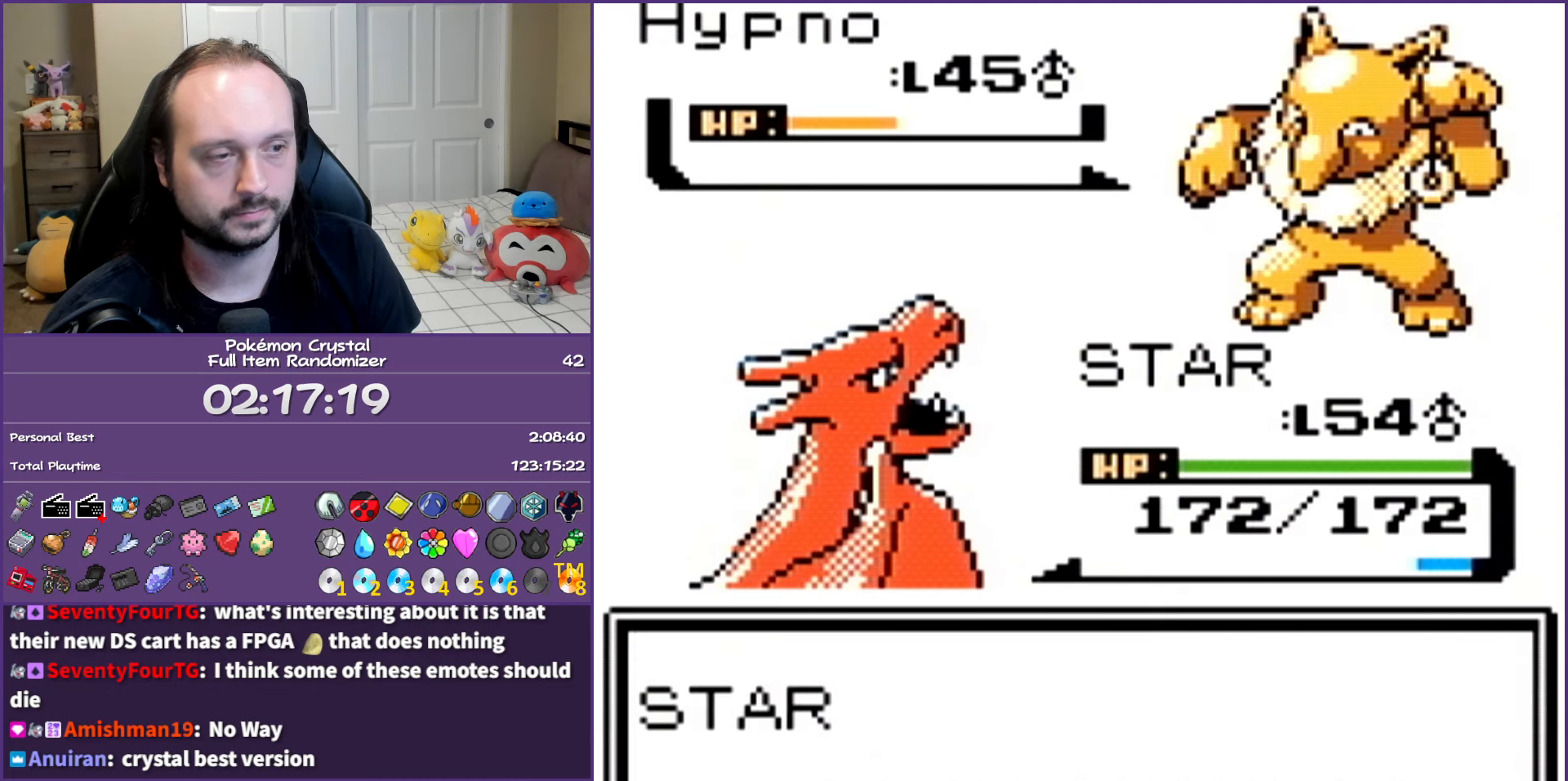
{"buttons": ["A"], "events": []}
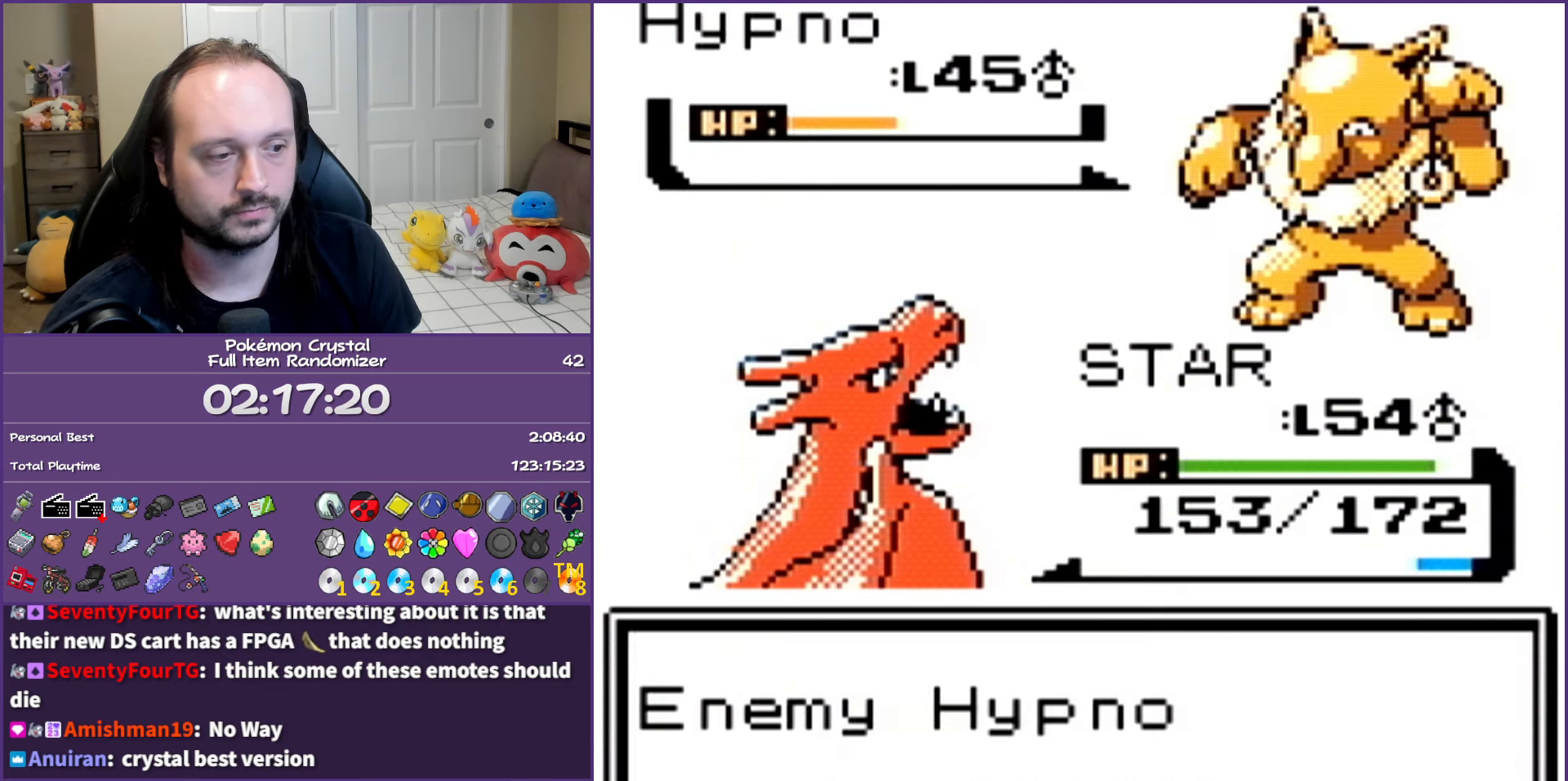
{"buttons": ["A"], "events": []}